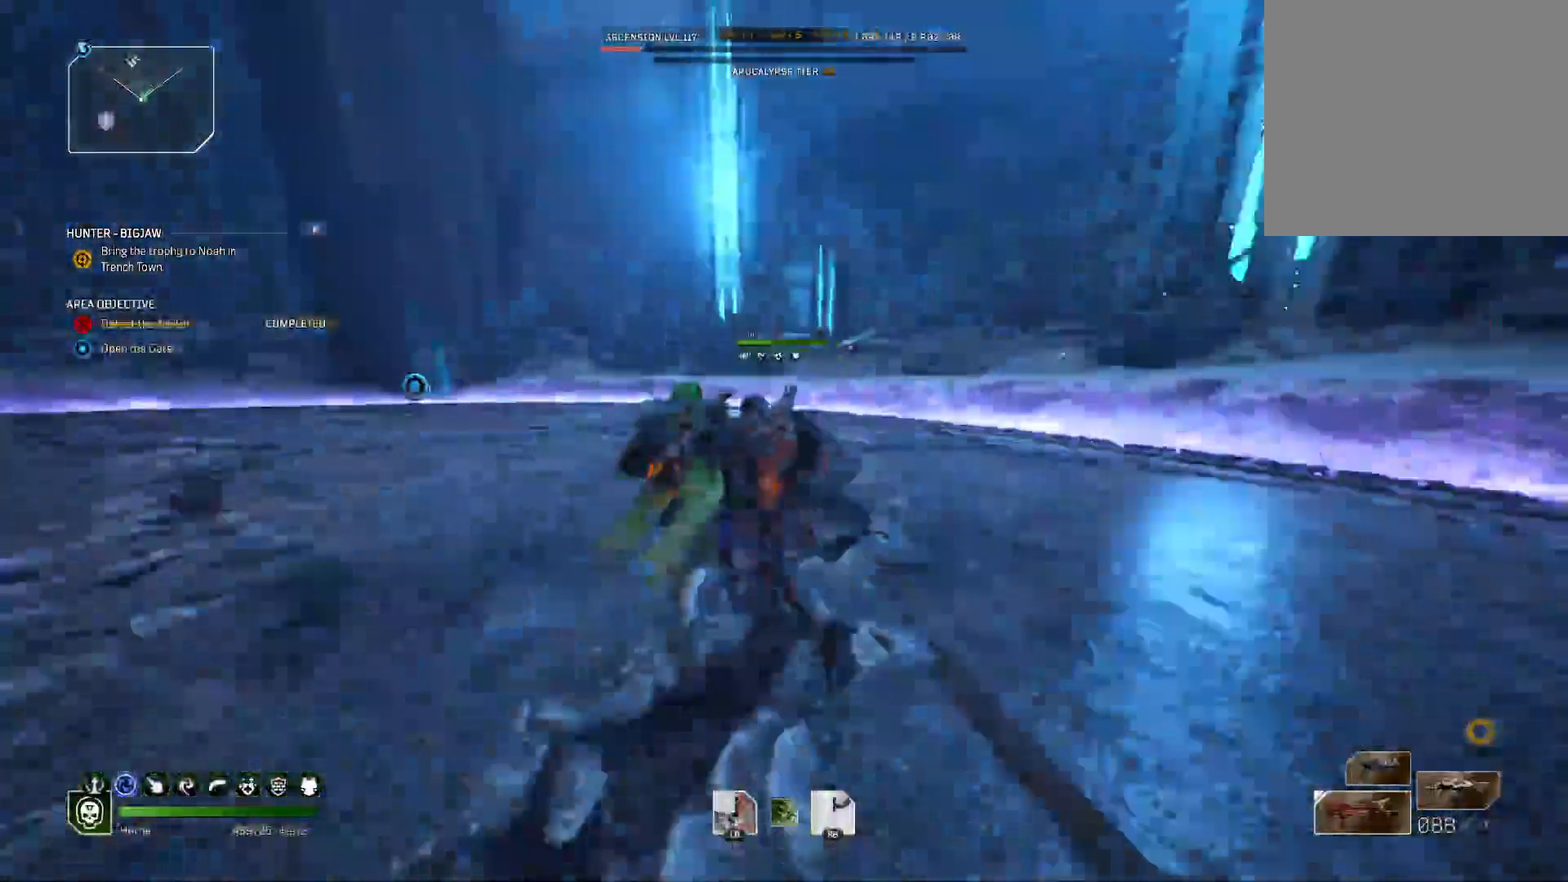
Gameplay with a controller (Xbox layout); each line is a JSON object with the inputs held at the frame after it. "events" lists button and stick changes between this image and that frame as [ms after this image, input, new state], when the widget could be followed in between.
{"buttons": [], "left_stick": "up-left", "right_stick": "center", "events": [[217, "right_stick", "center"]]}
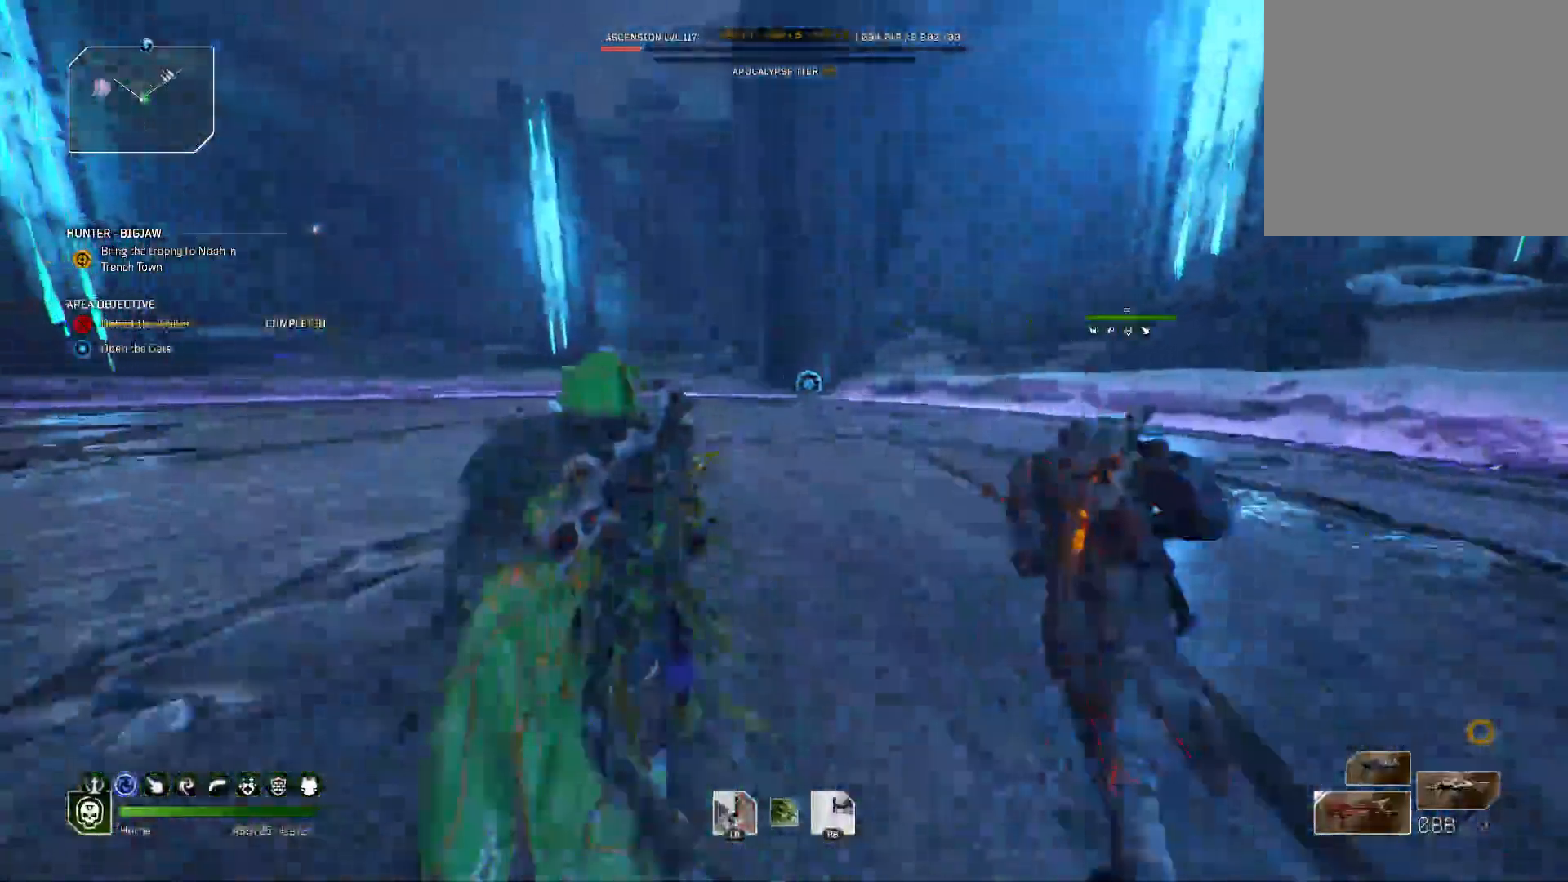
{"buttons": [], "left_stick": "up", "right_stick": "center", "events": [[100, "L3", "down"], [100, "left_stick", "up"], [200, "L3", "up"]]}
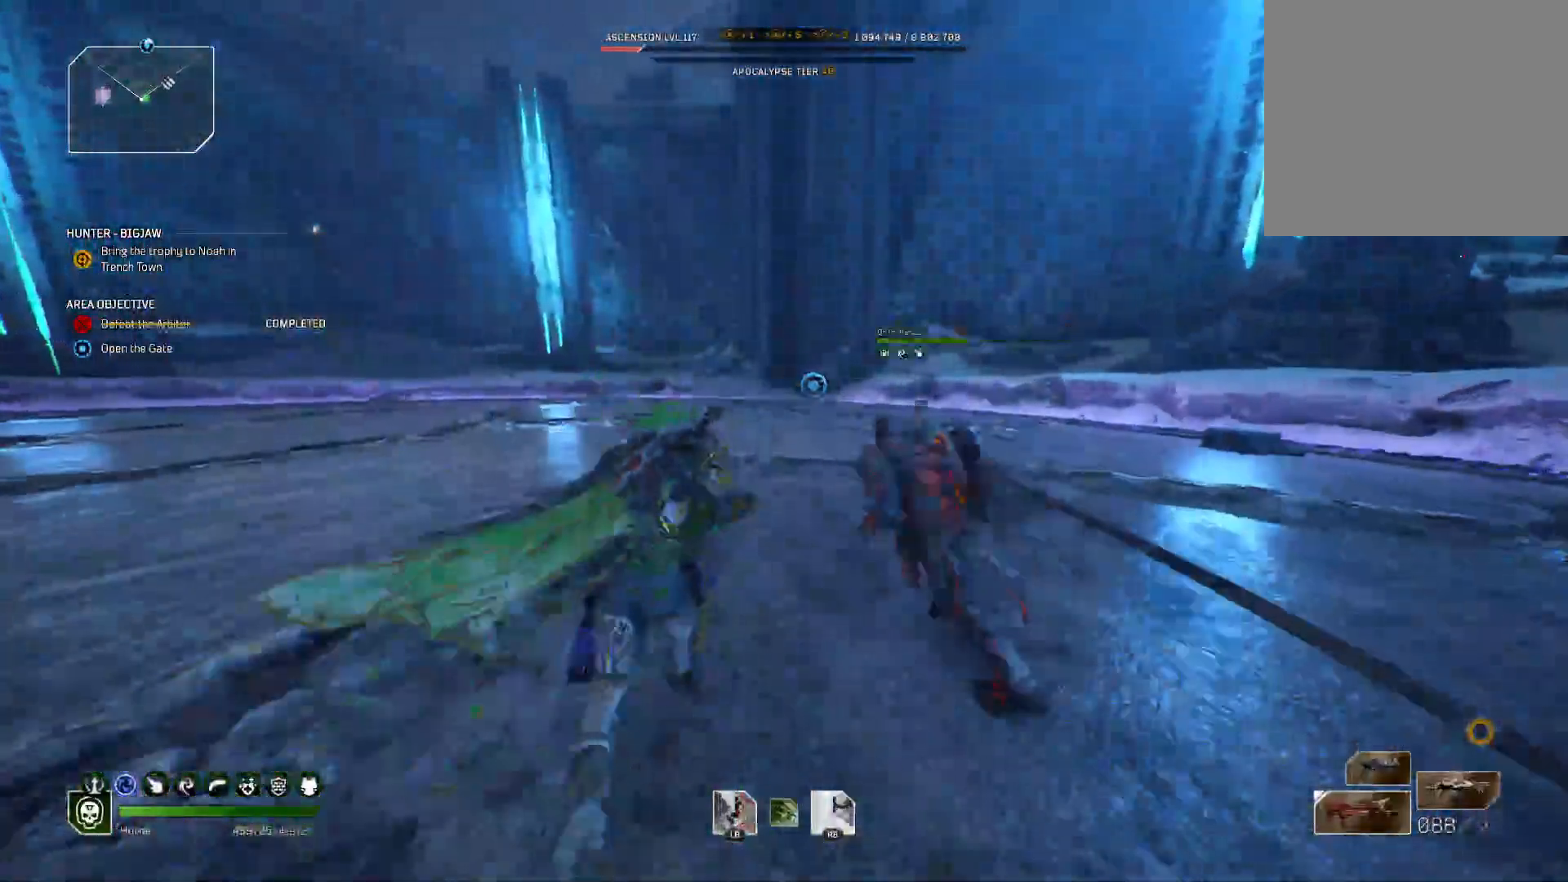
{"buttons": [], "left_stick": "up", "right_stick": "center", "events": []}
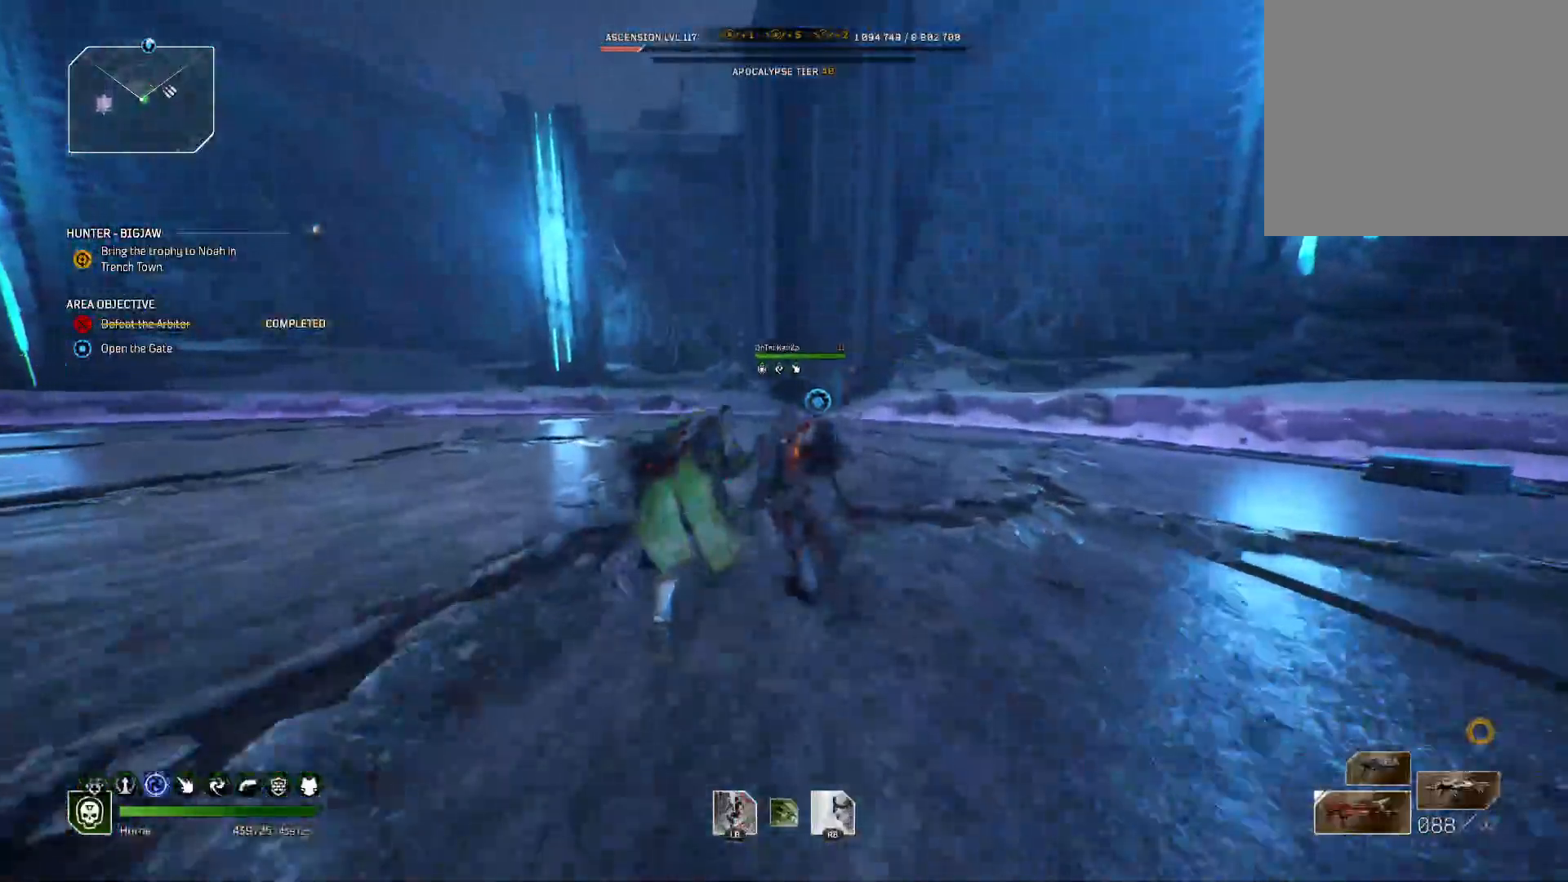
{"buttons": [], "left_stick": "up", "right_stick": "center", "events": []}
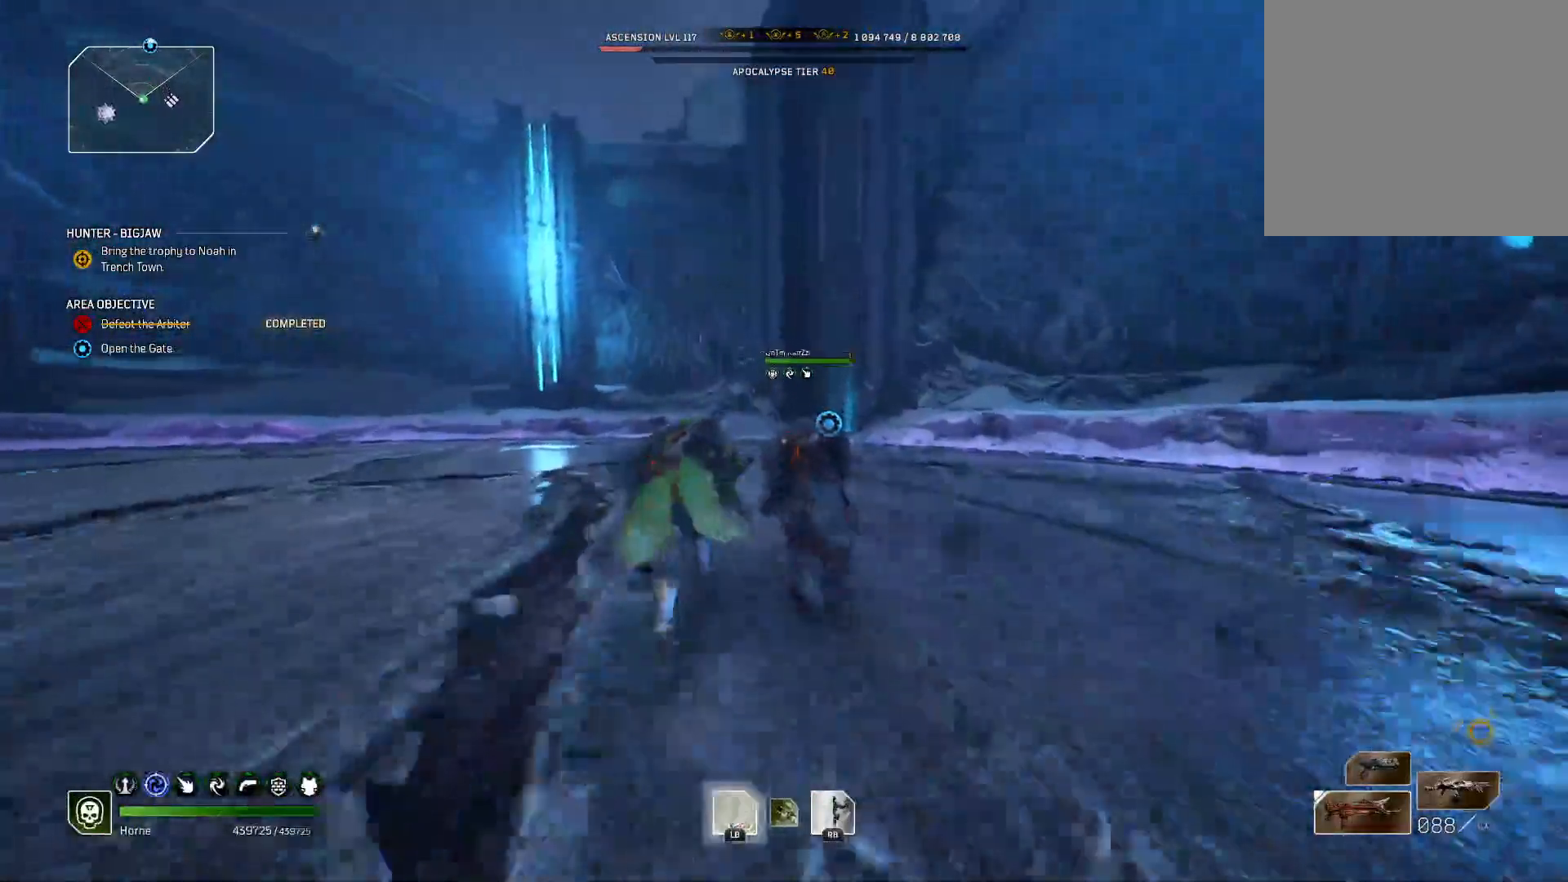
{"buttons": [], "left_stick": "up", "right_stick": "center", "events": []}
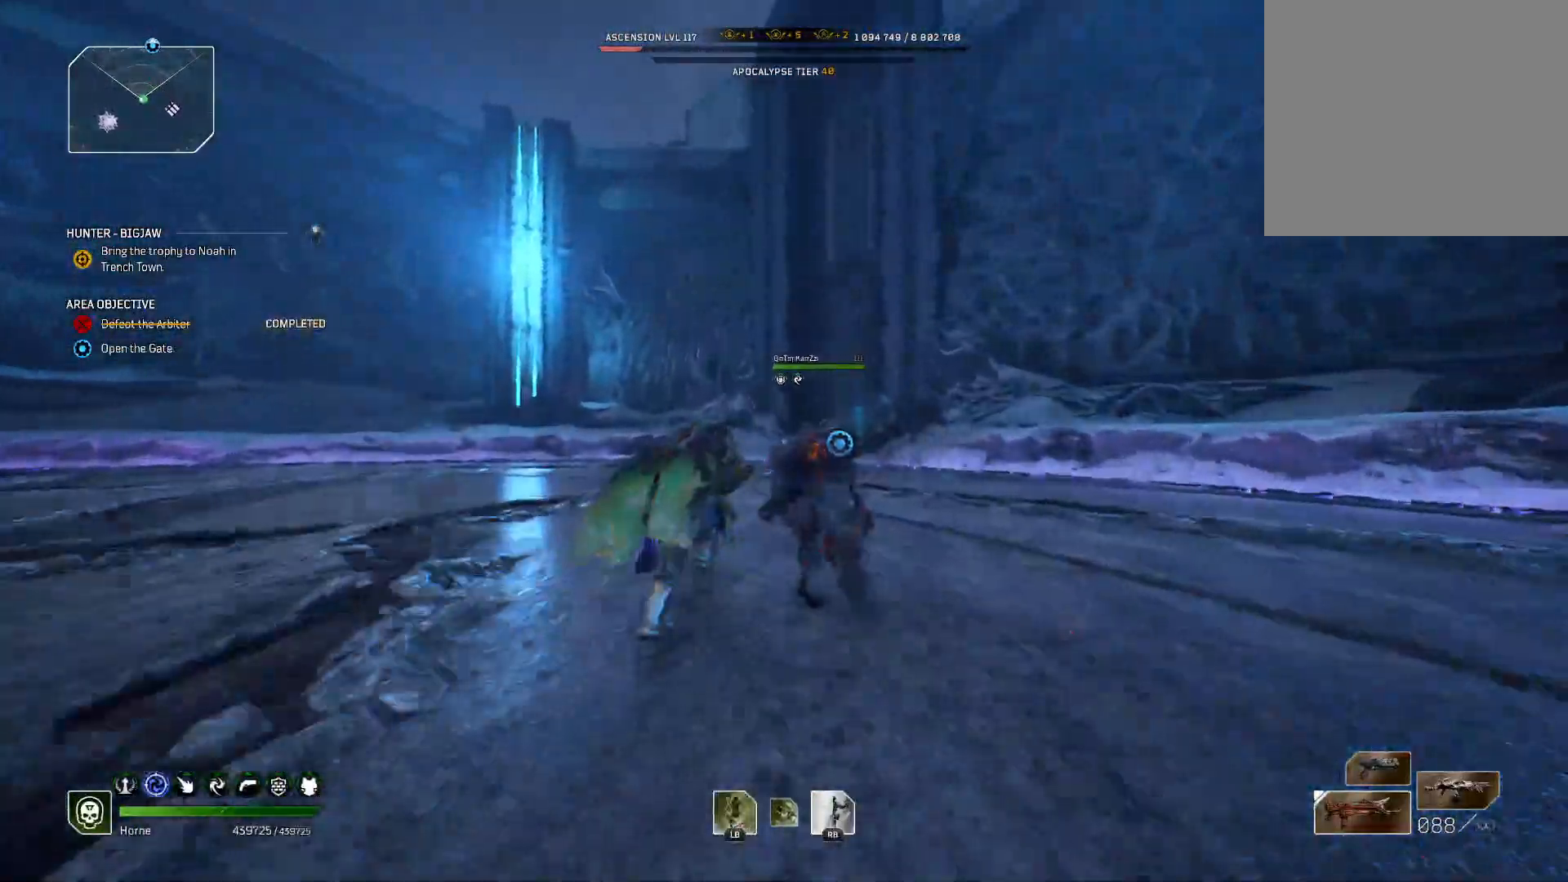
{"buttons": [], "left_stick": "up", "right_stick": "center", "events": []}
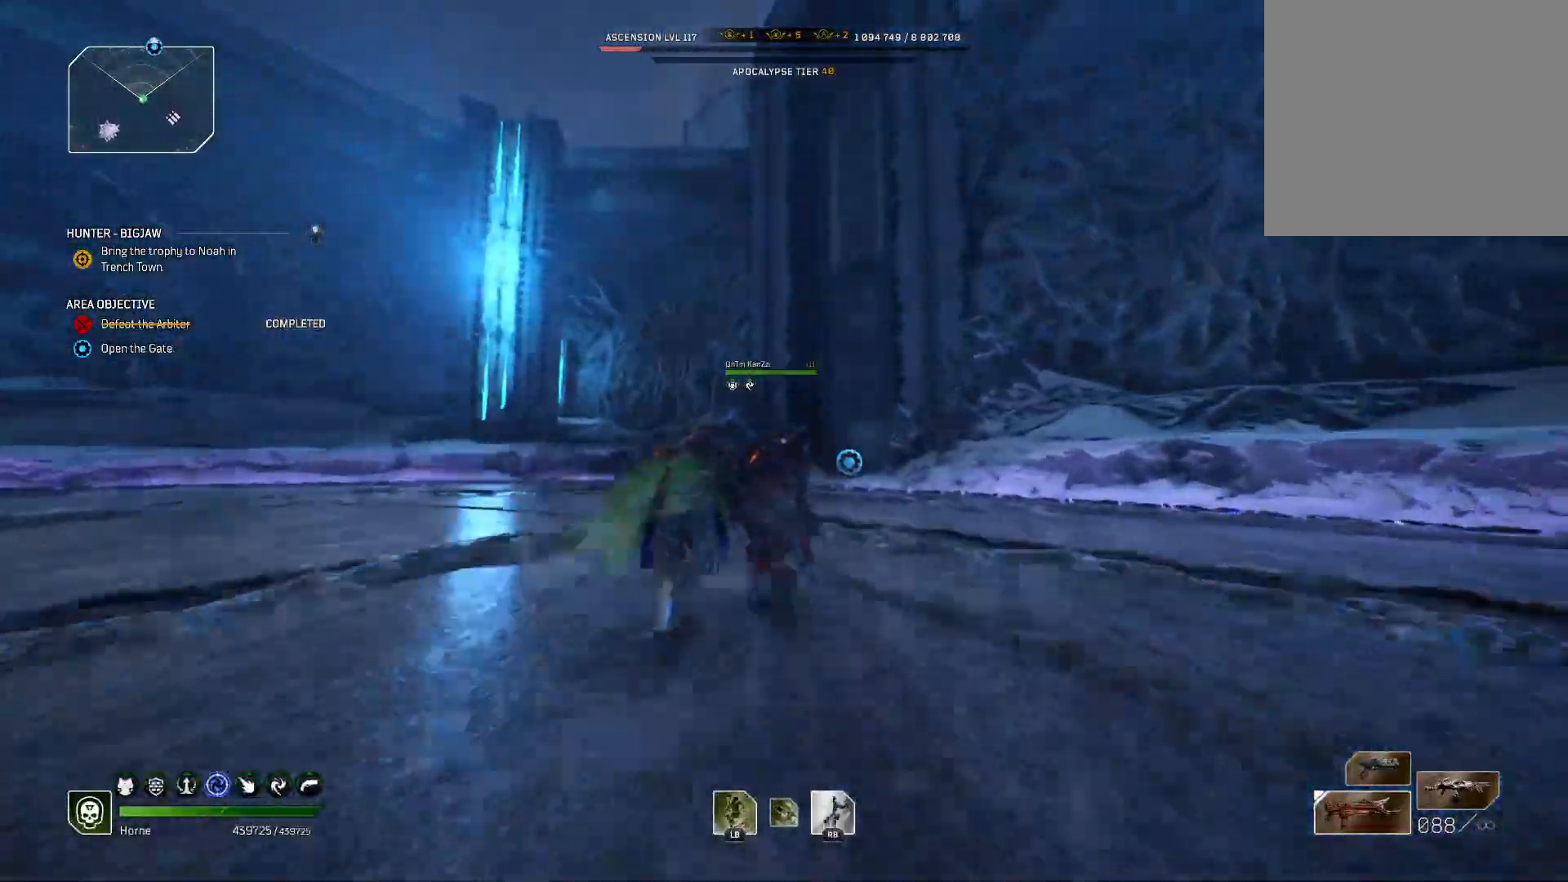
{"buttons": [], "left_stick": "up", "right_stick": "center", "events": []}
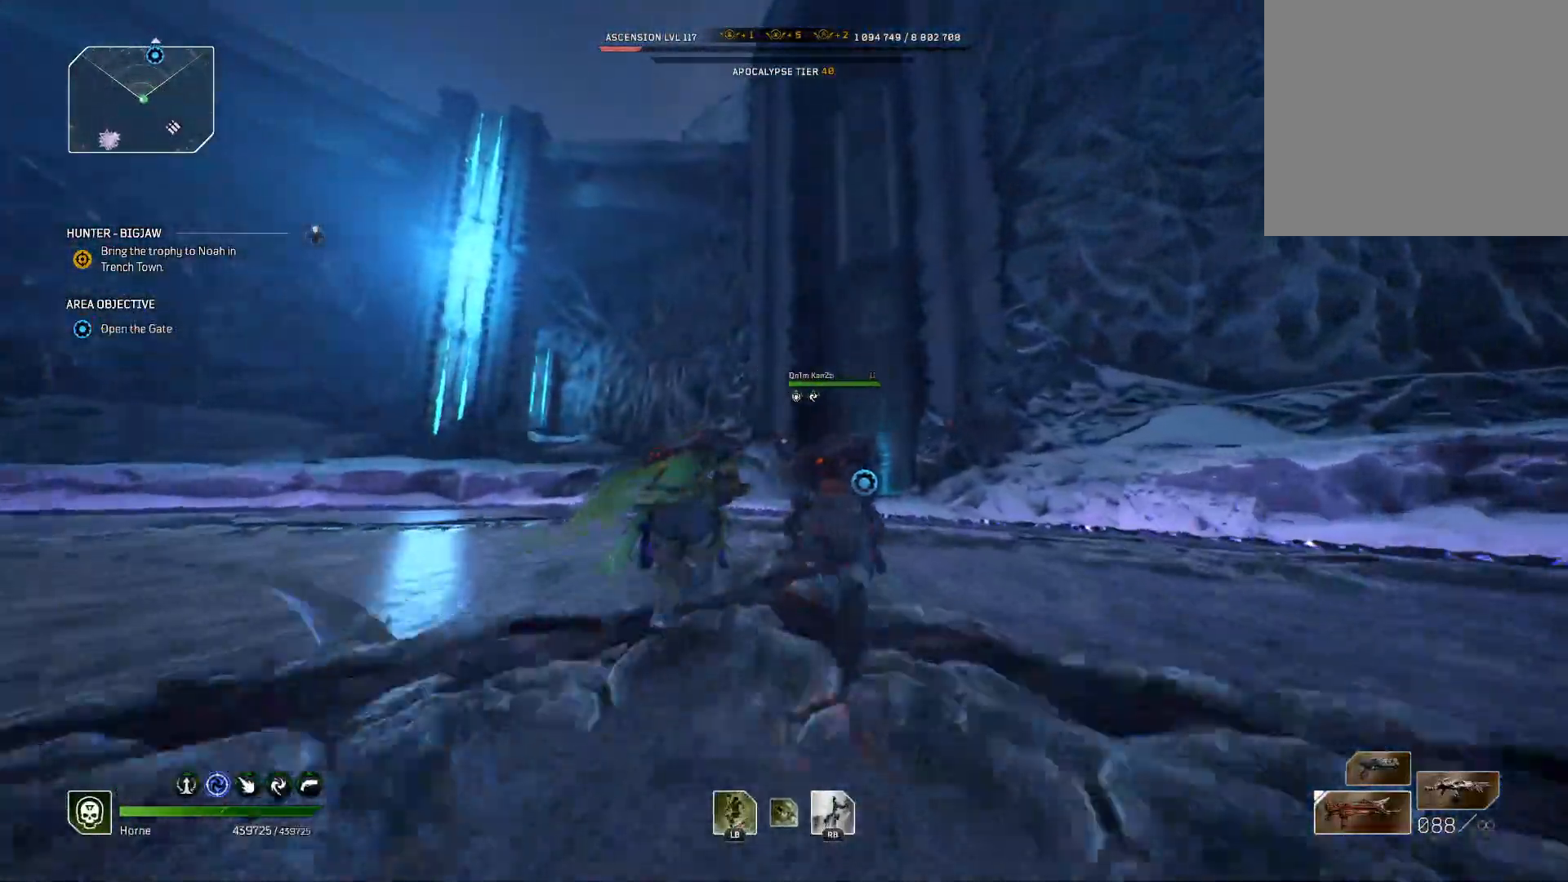
{"buttons": [], "left_stick": "up", "right_stick": "center", "events": []}
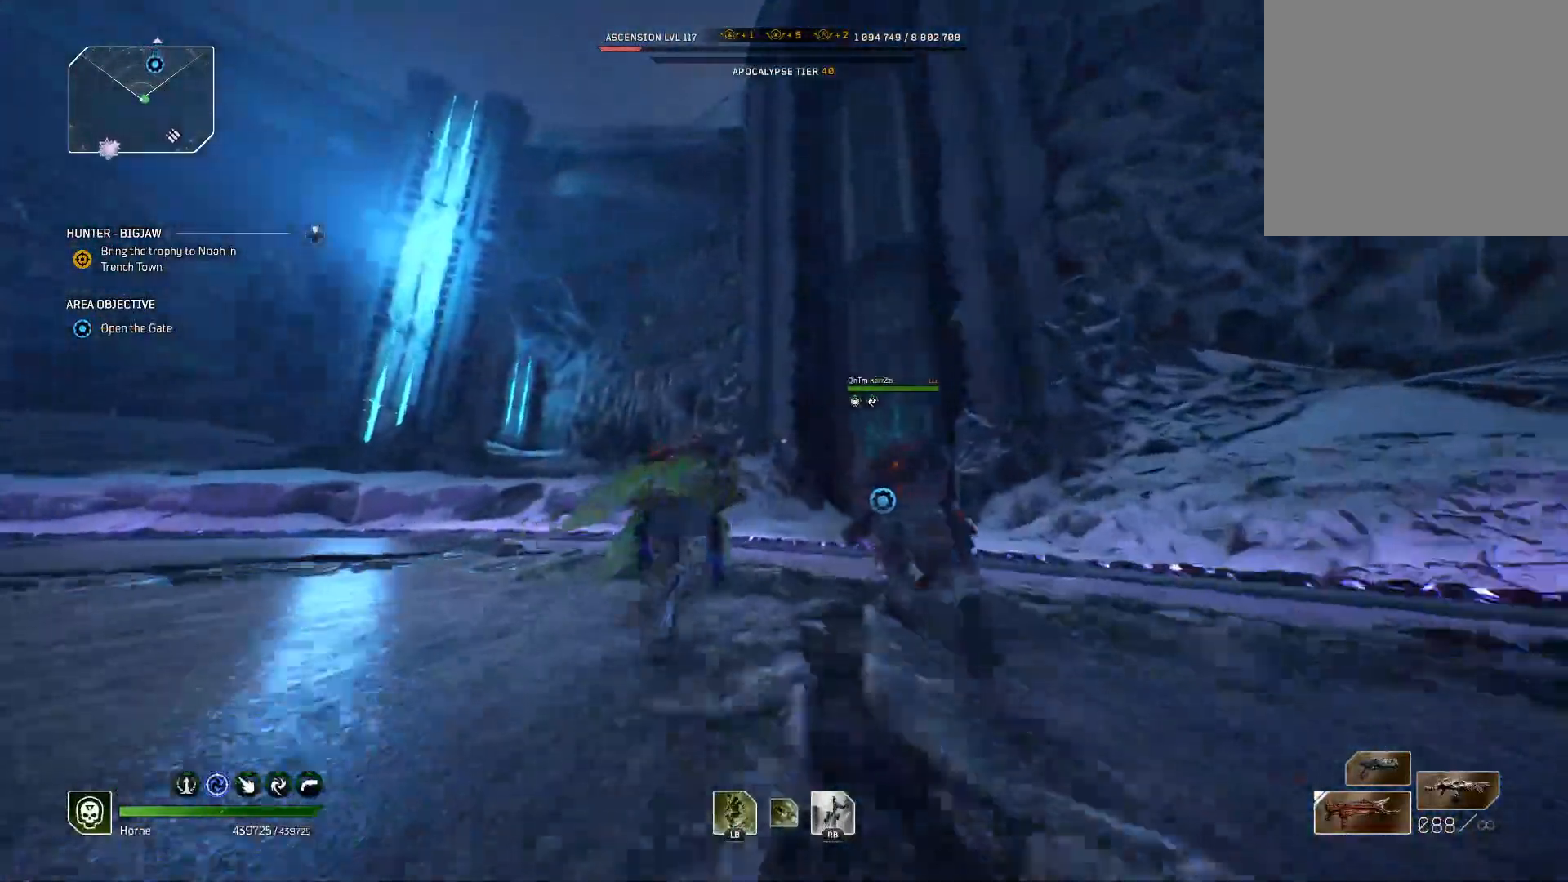
{"buttons": [], "left_stick": "up", "right_stick": "center", "events": [[83, "right_stick", "down-right"], [383, "right_stick", "center"]]}
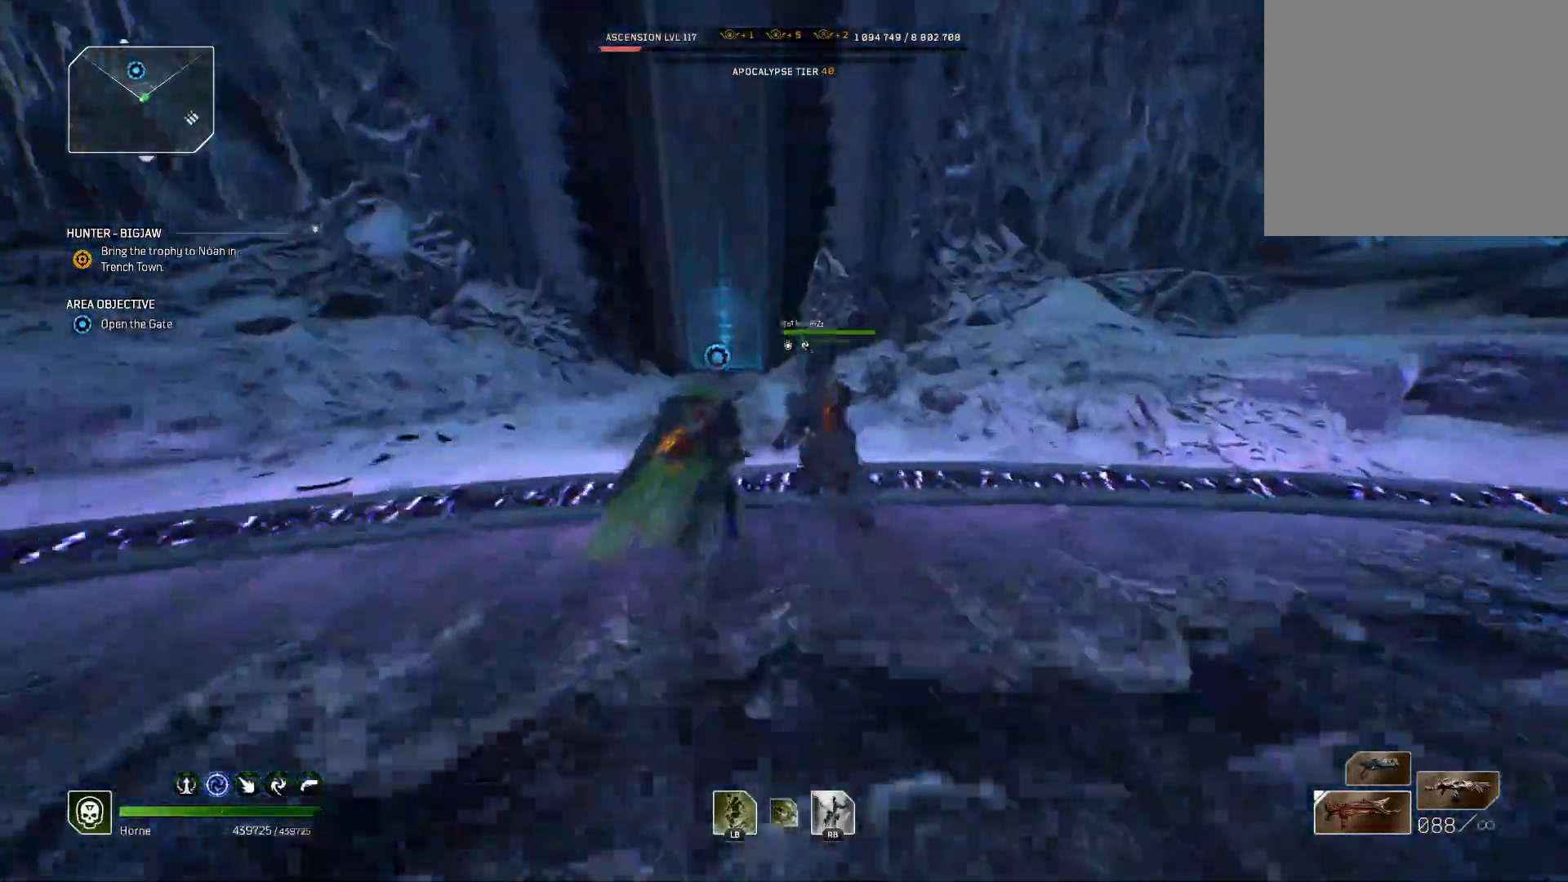
{"buttons": [], "left_stick": "up", "right_stick": "center", "events": [[83, "right_stick", "up-left"], [233, "right_stick", "center"]]}
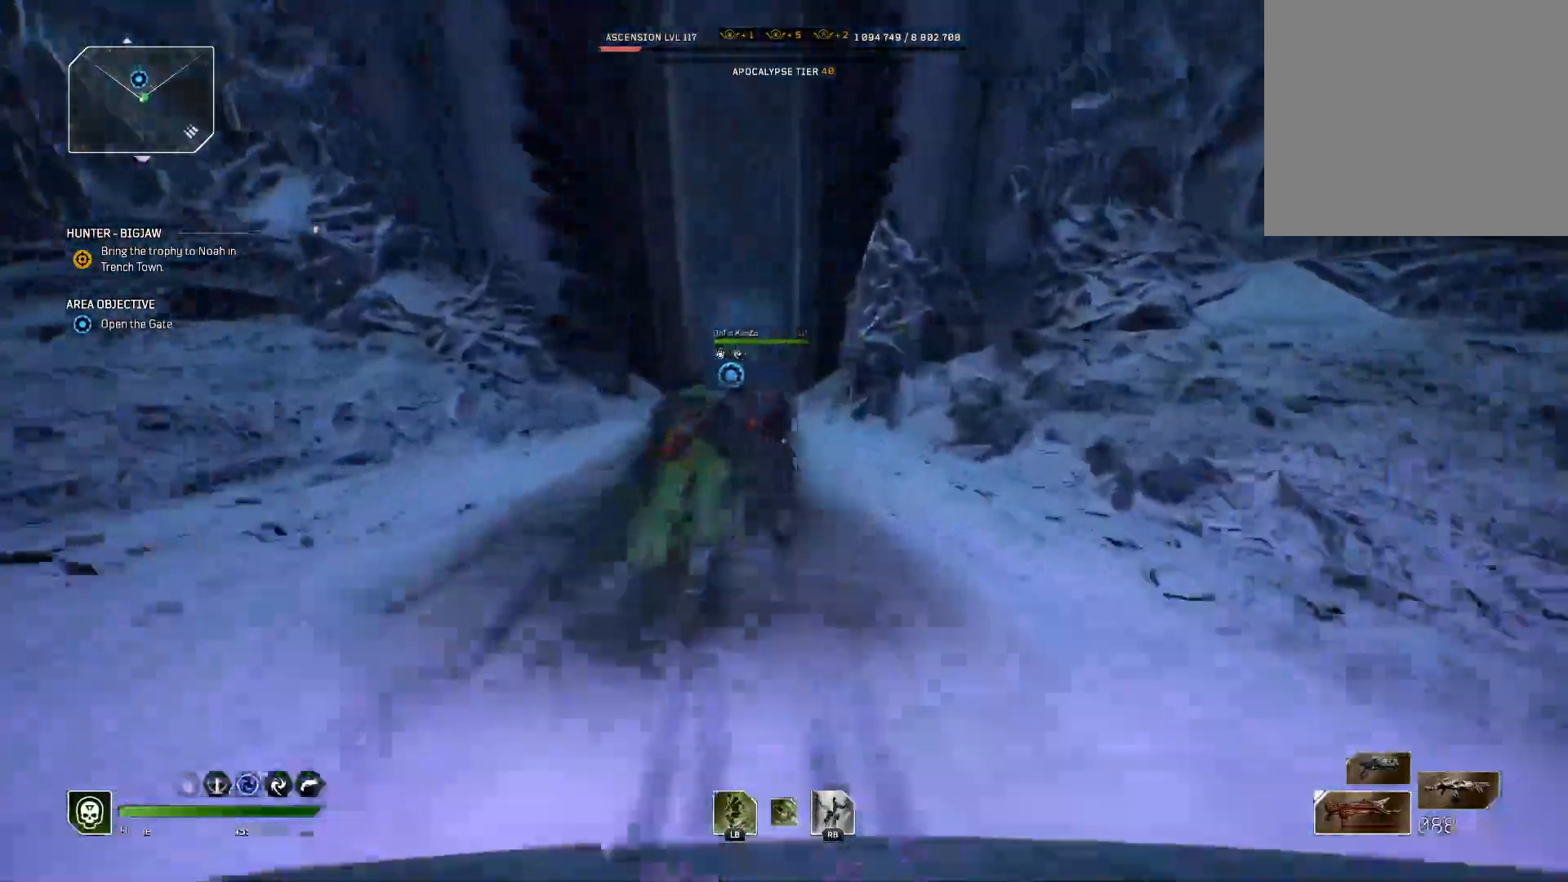
{"buttons": [], "left_stick": "up", "right_stick": "center", "events": []}
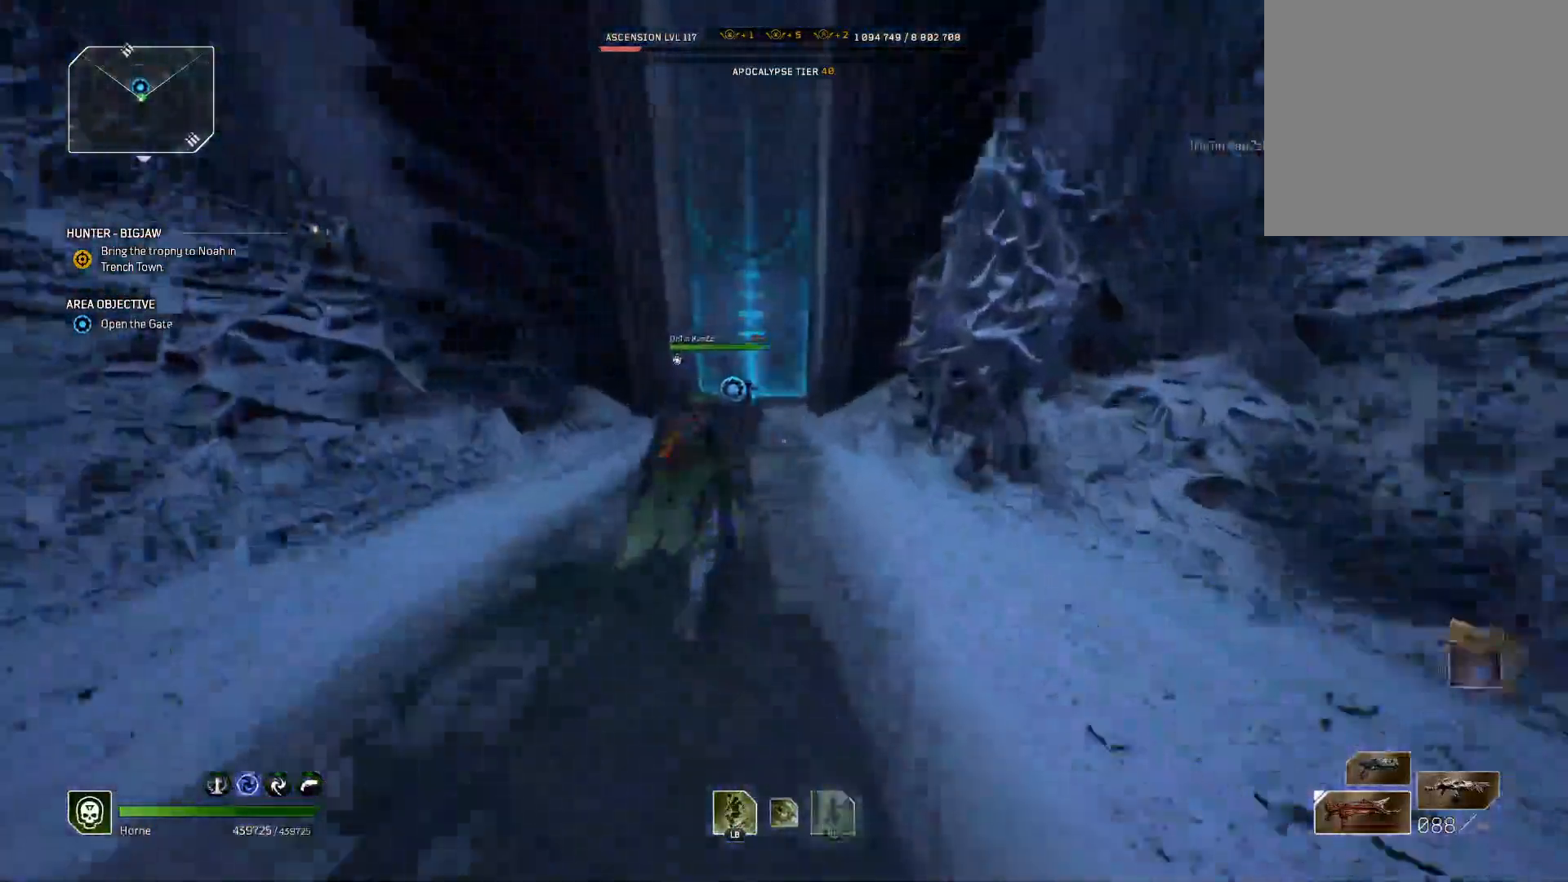
{"buttons": [], "left_stick": "center", "right_stick": "center", "events": [[150, "right_stick", "down"], [183, "left_stick", "center"], [267, "right_stick", "center"]]}
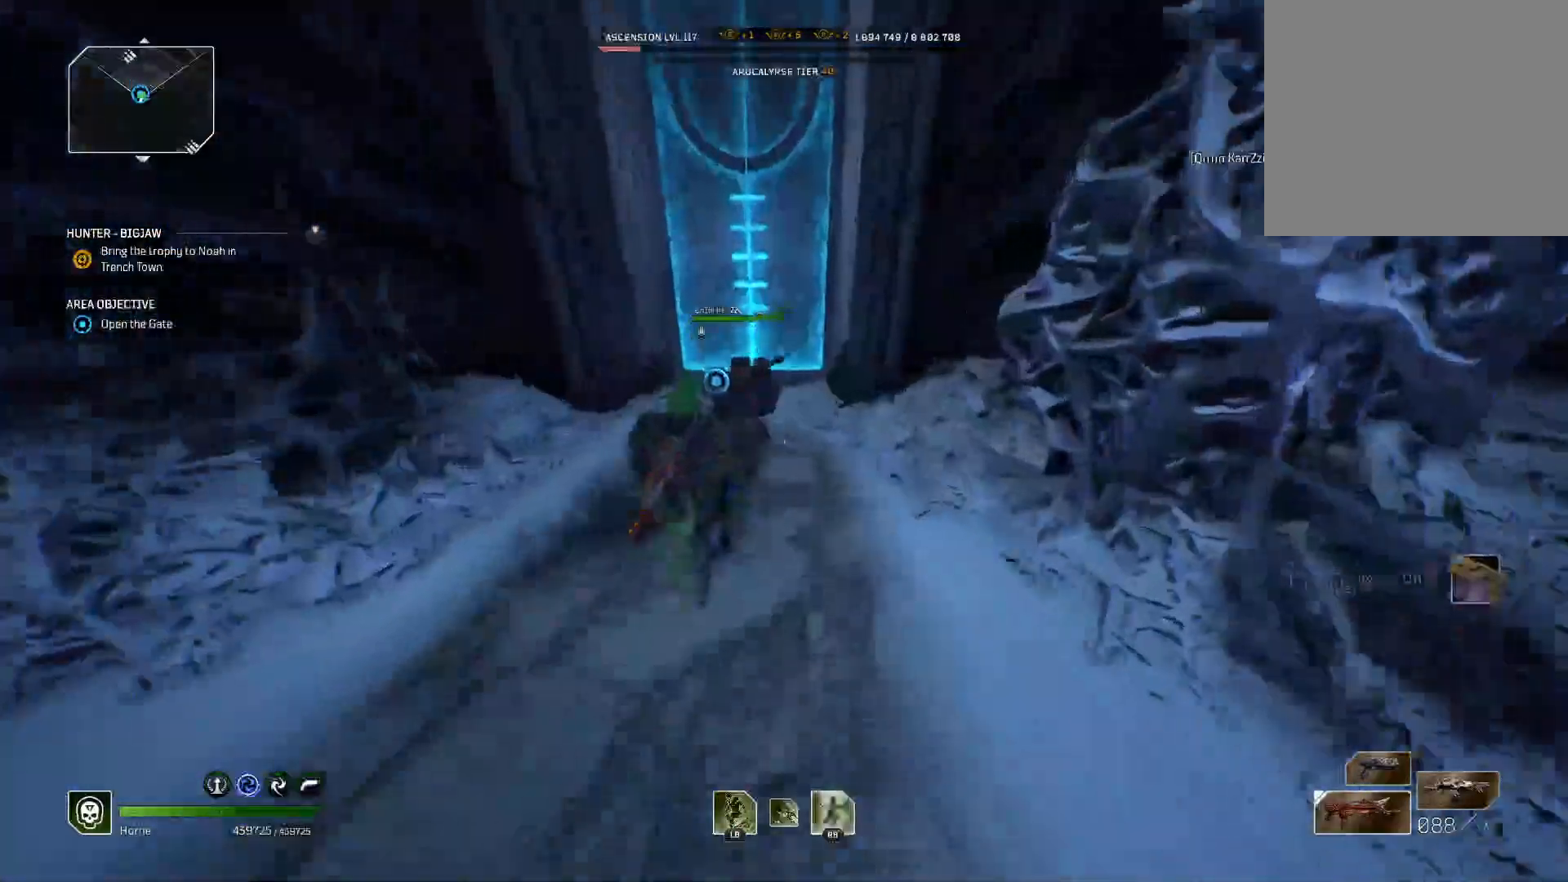
{"buttons": [], "left_stick": "center", "right_stick": "center", "events": []}
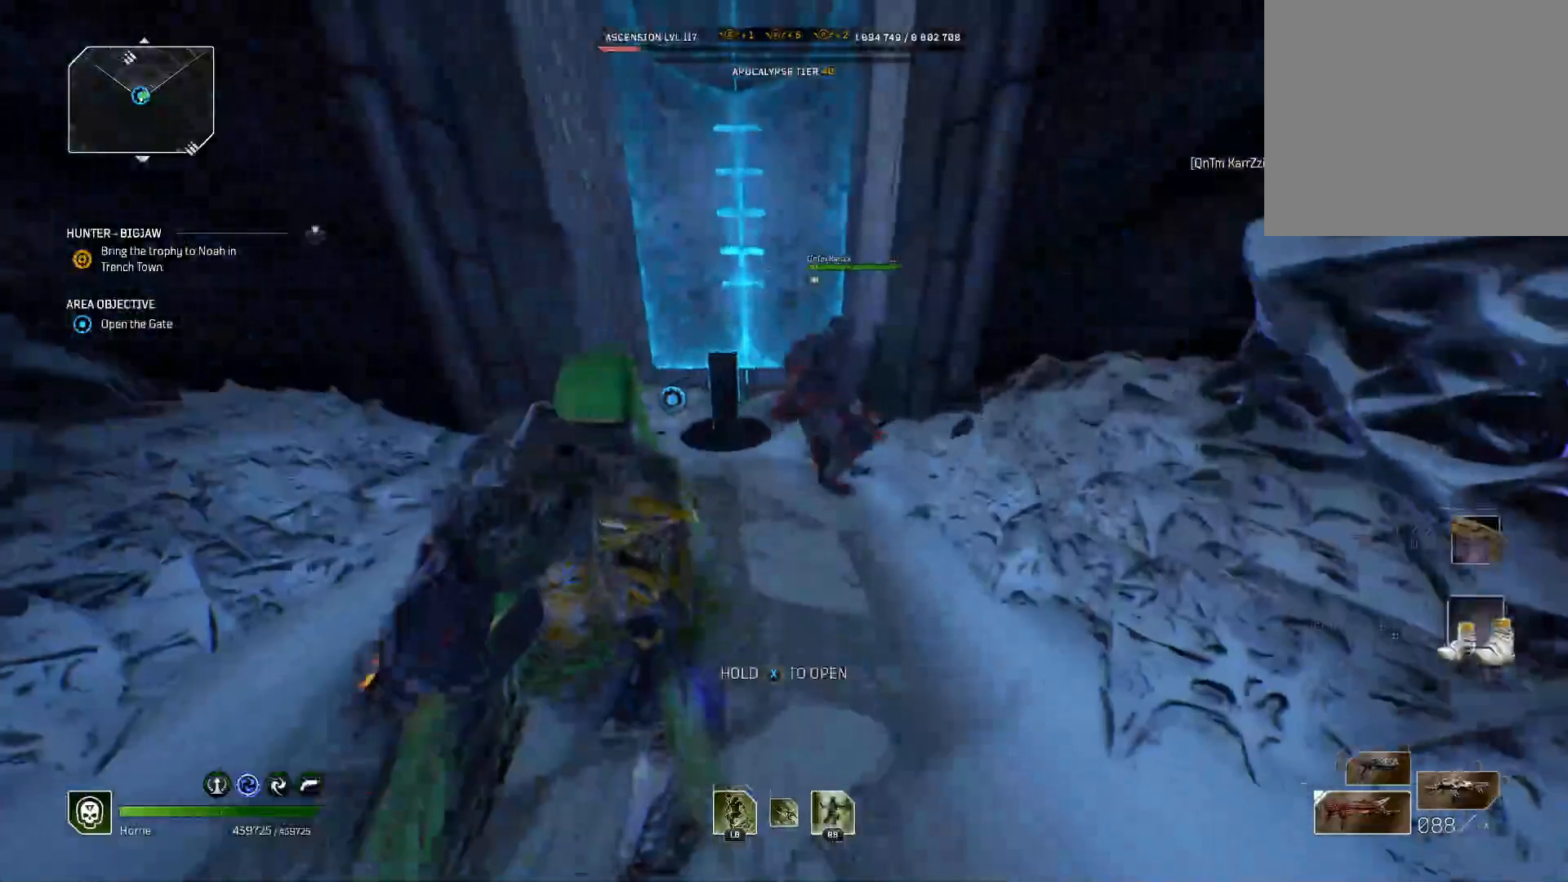
{"buttons": ["X"], "left_stick": "center", "right_stick": "center", "events": [[117, "X", "down"]]}
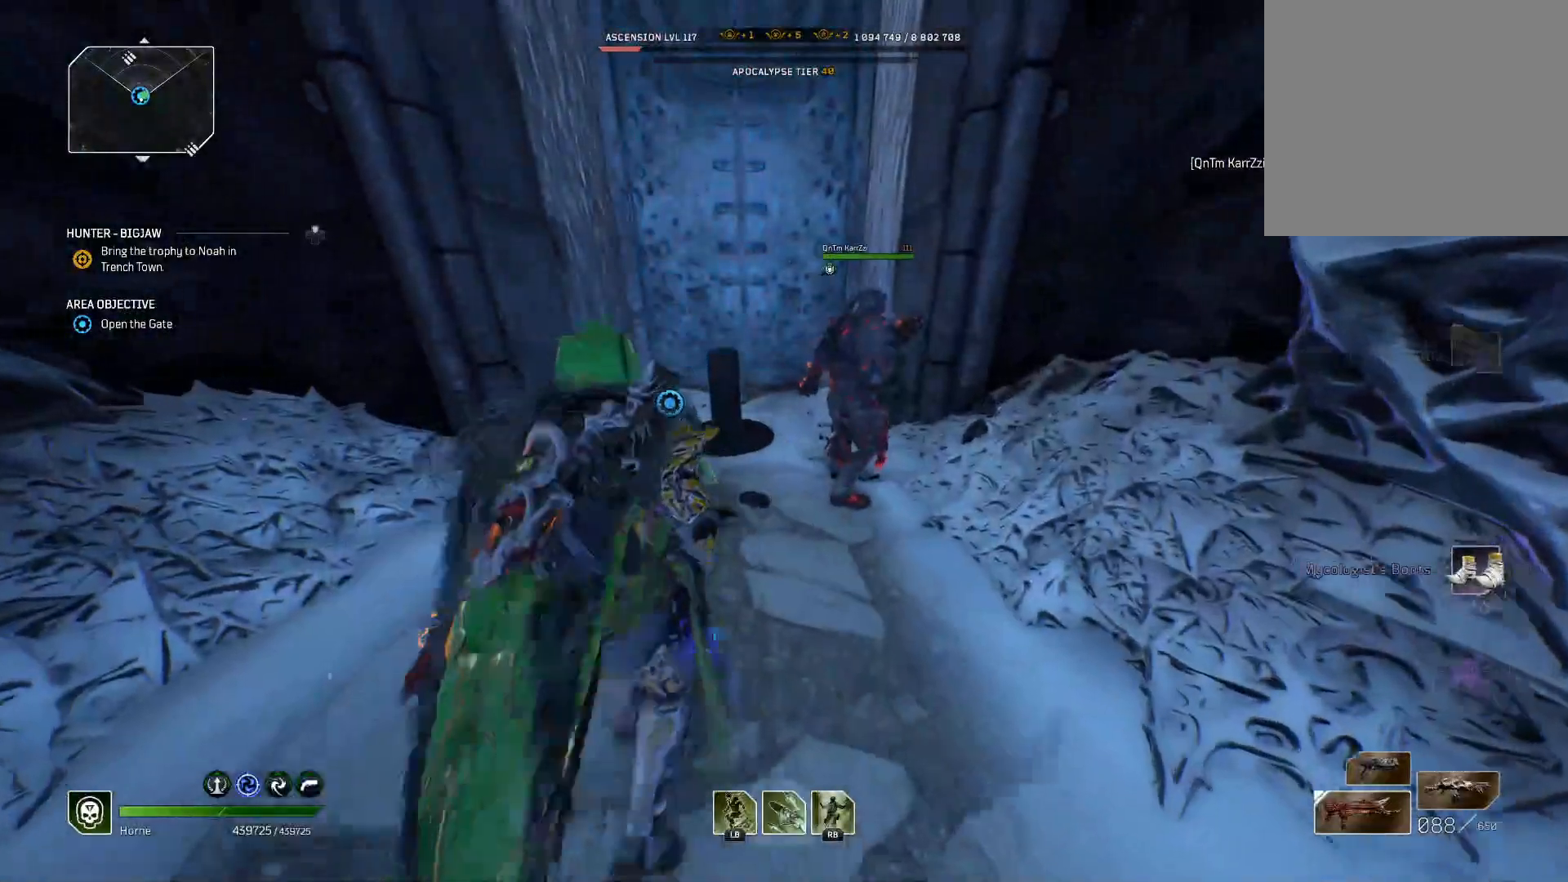
{"buttons": [], "left_stick": "center", "right_stick": "center", "events": [[350, "X", "up"]]}
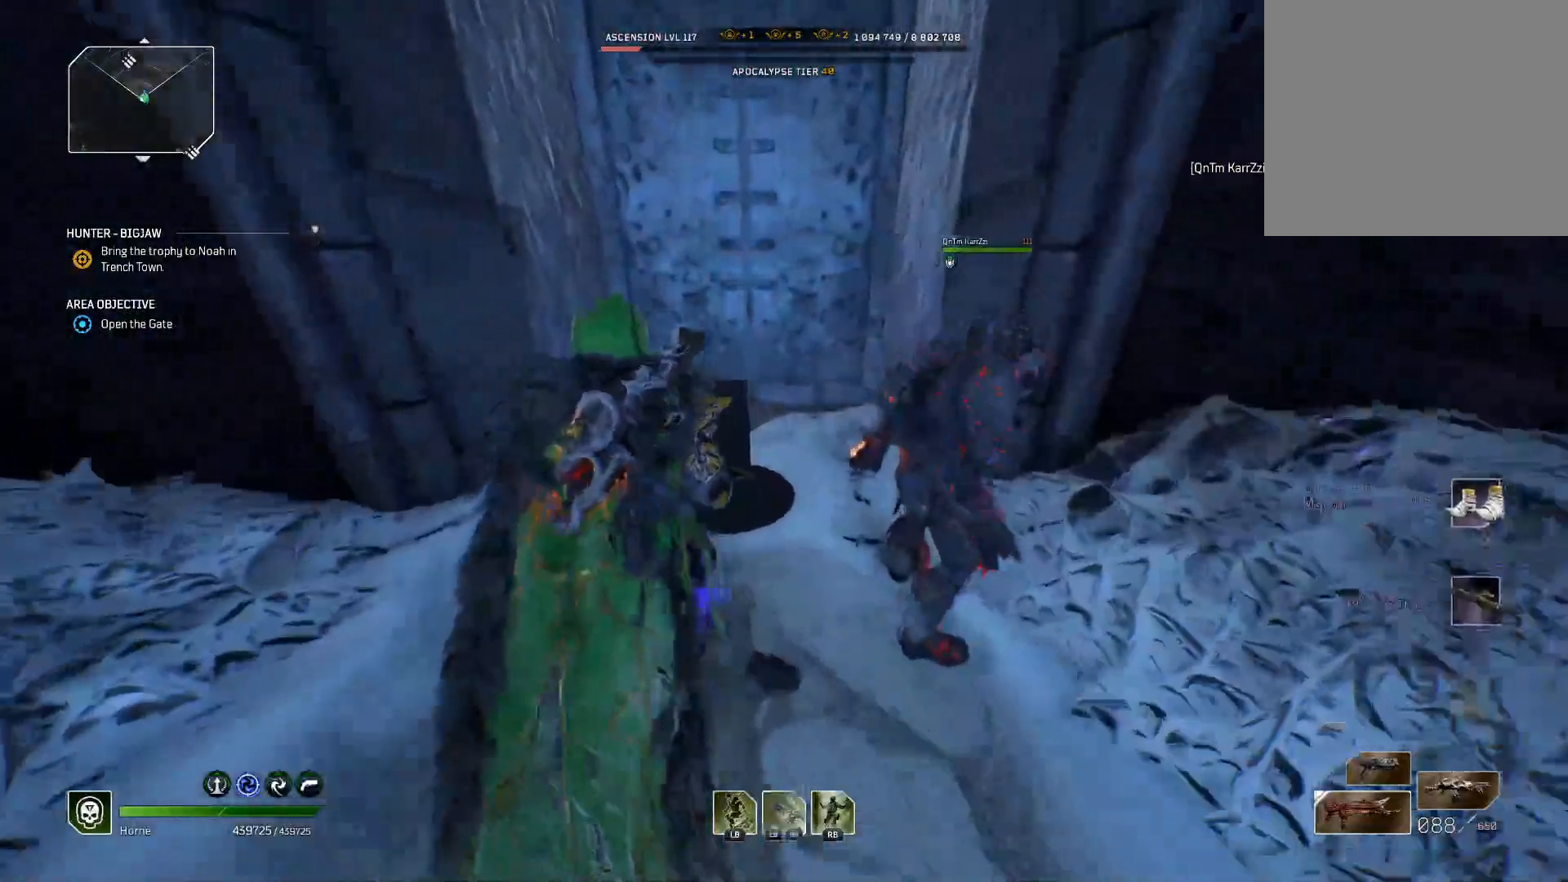
{"buttons": [], "left_stick": "center", "right_stick": "center", "events": [[117, "right_stick", "right"], [400, "right_stick", "center"]]}
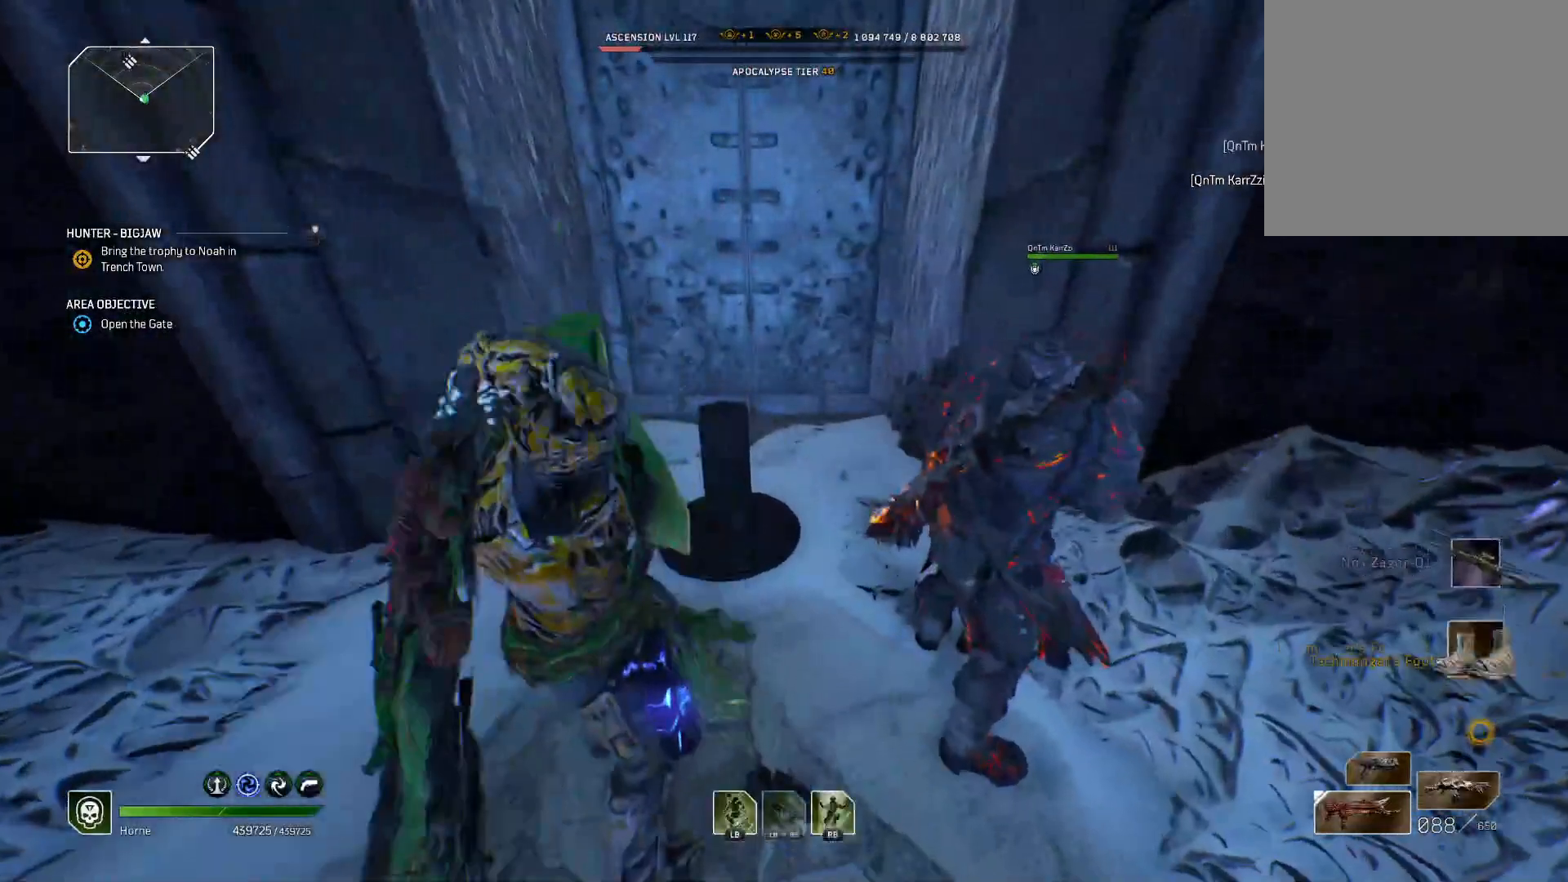
{"buttons": [], "left_stick": "center", "right_stick": "center", "events": []}
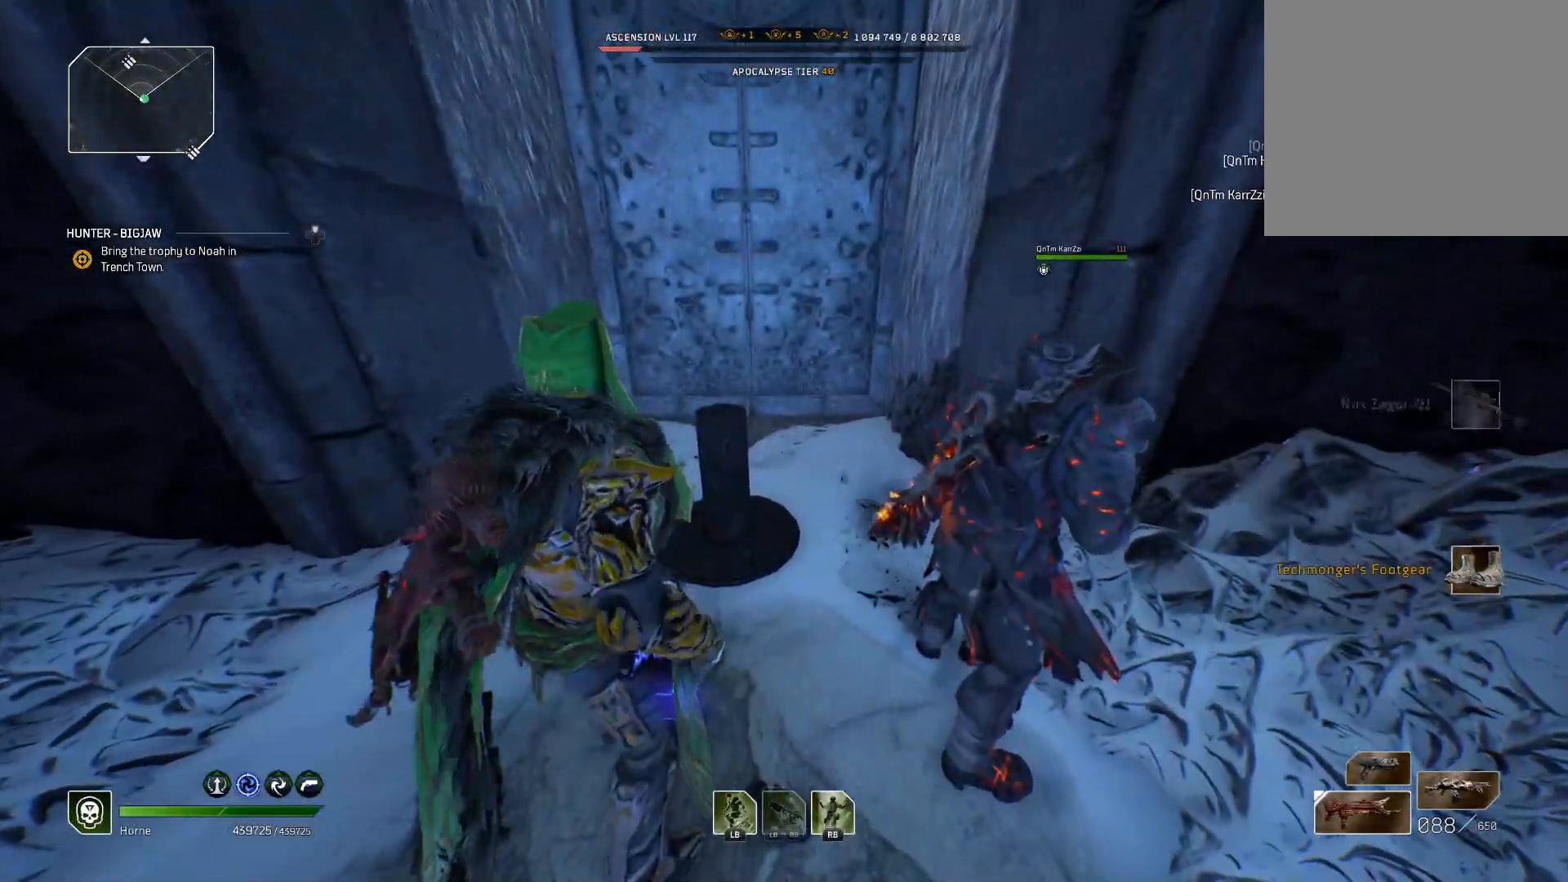
{"buttons": [], "left_stick": "center", "right_stick": "center", "events": []}
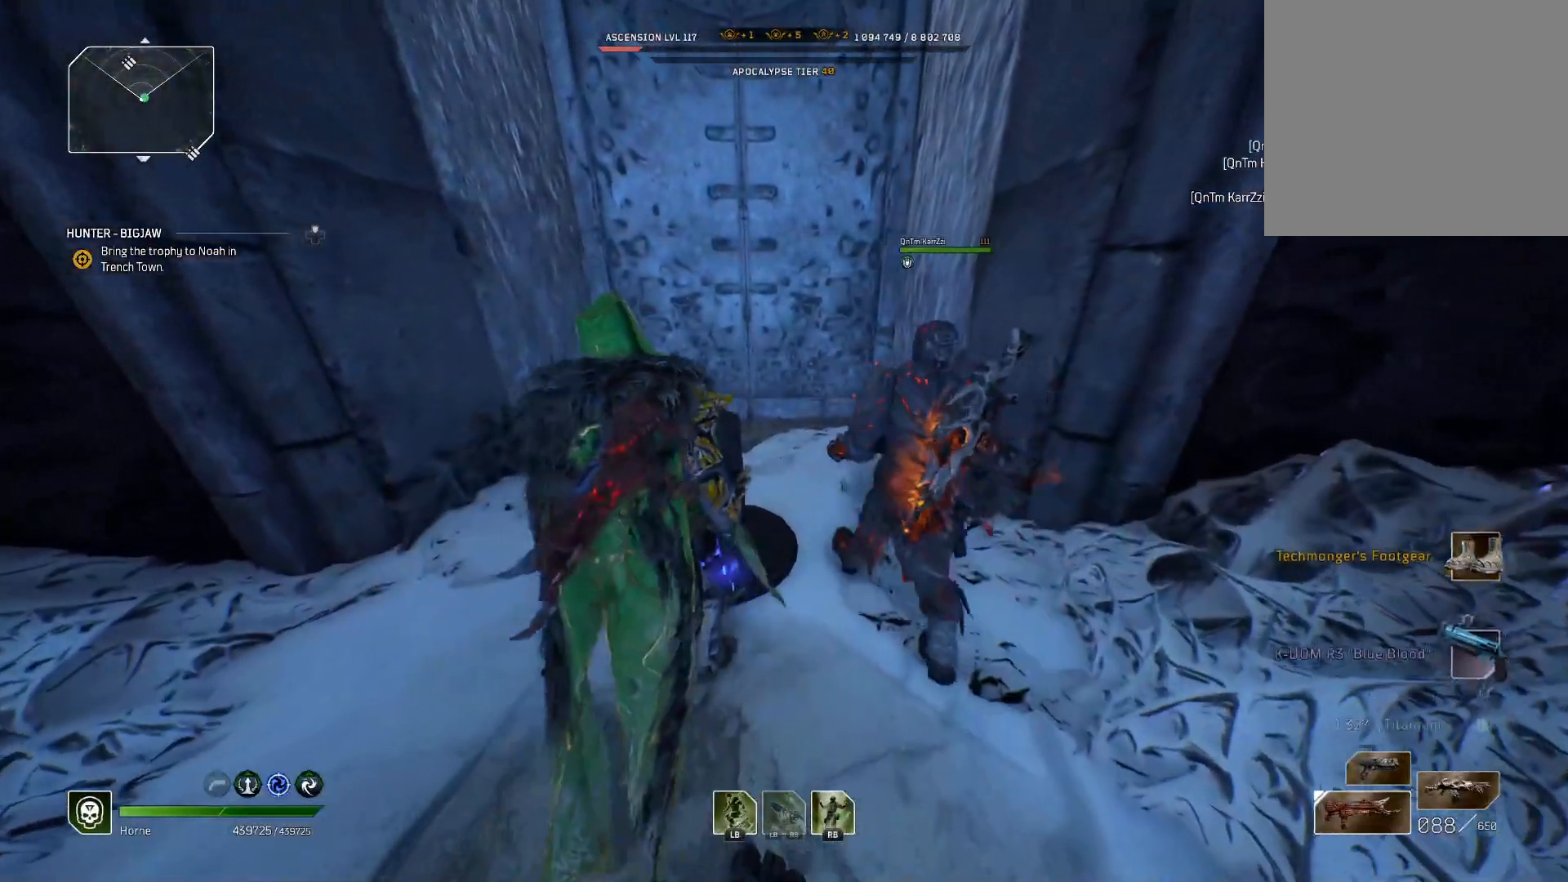
{"buttons": [], "left_stick": "center", "right_stick": "center", "events": []}
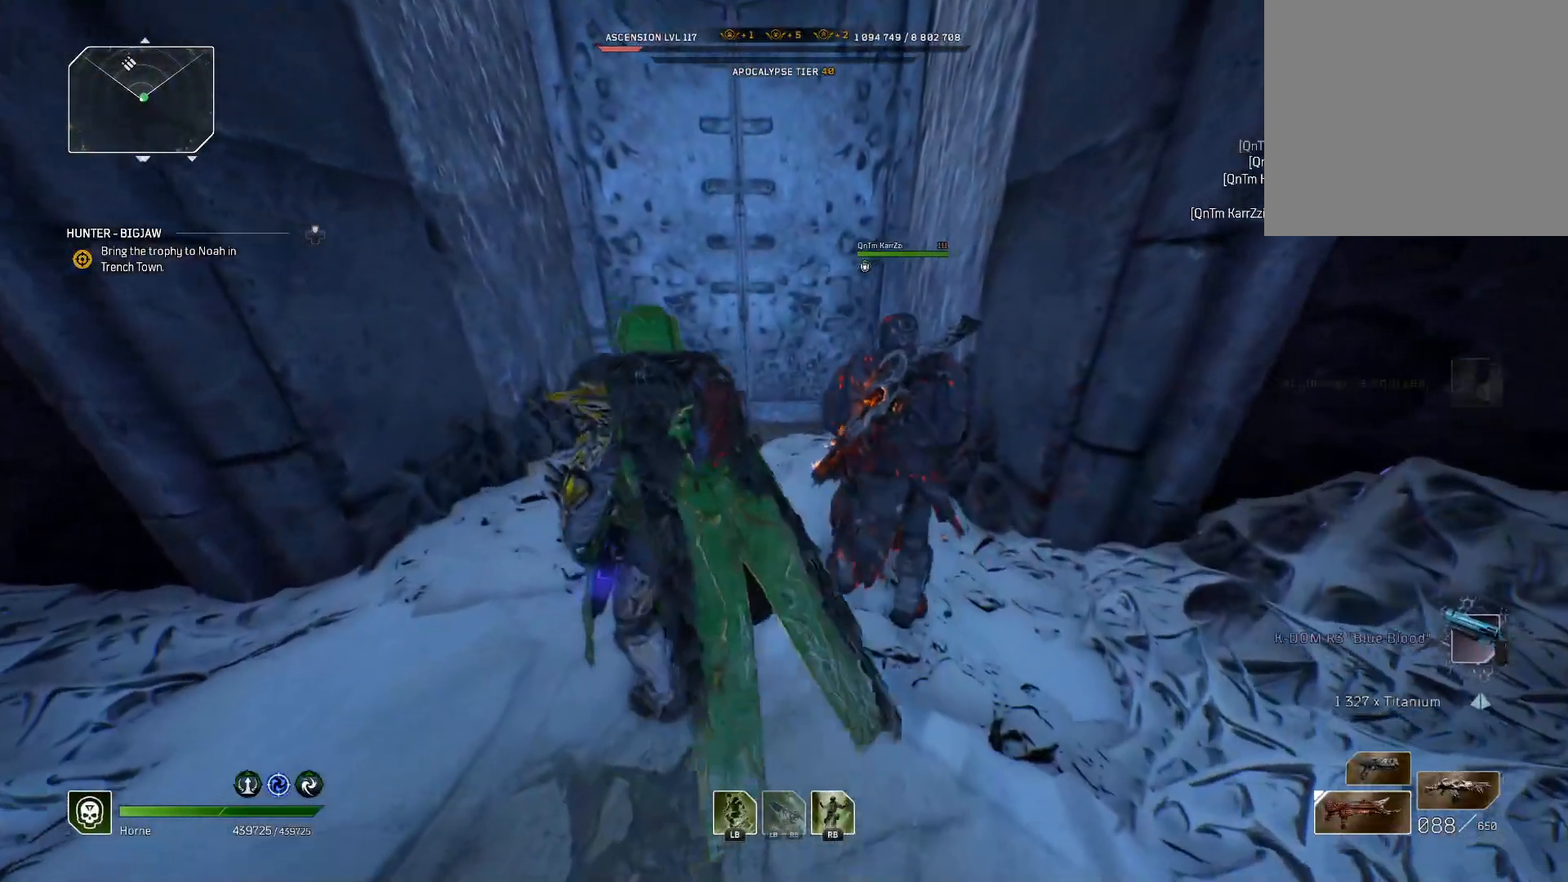
{"buttons": [], "left_stick": "center", "right_stick": "center", "events": []}
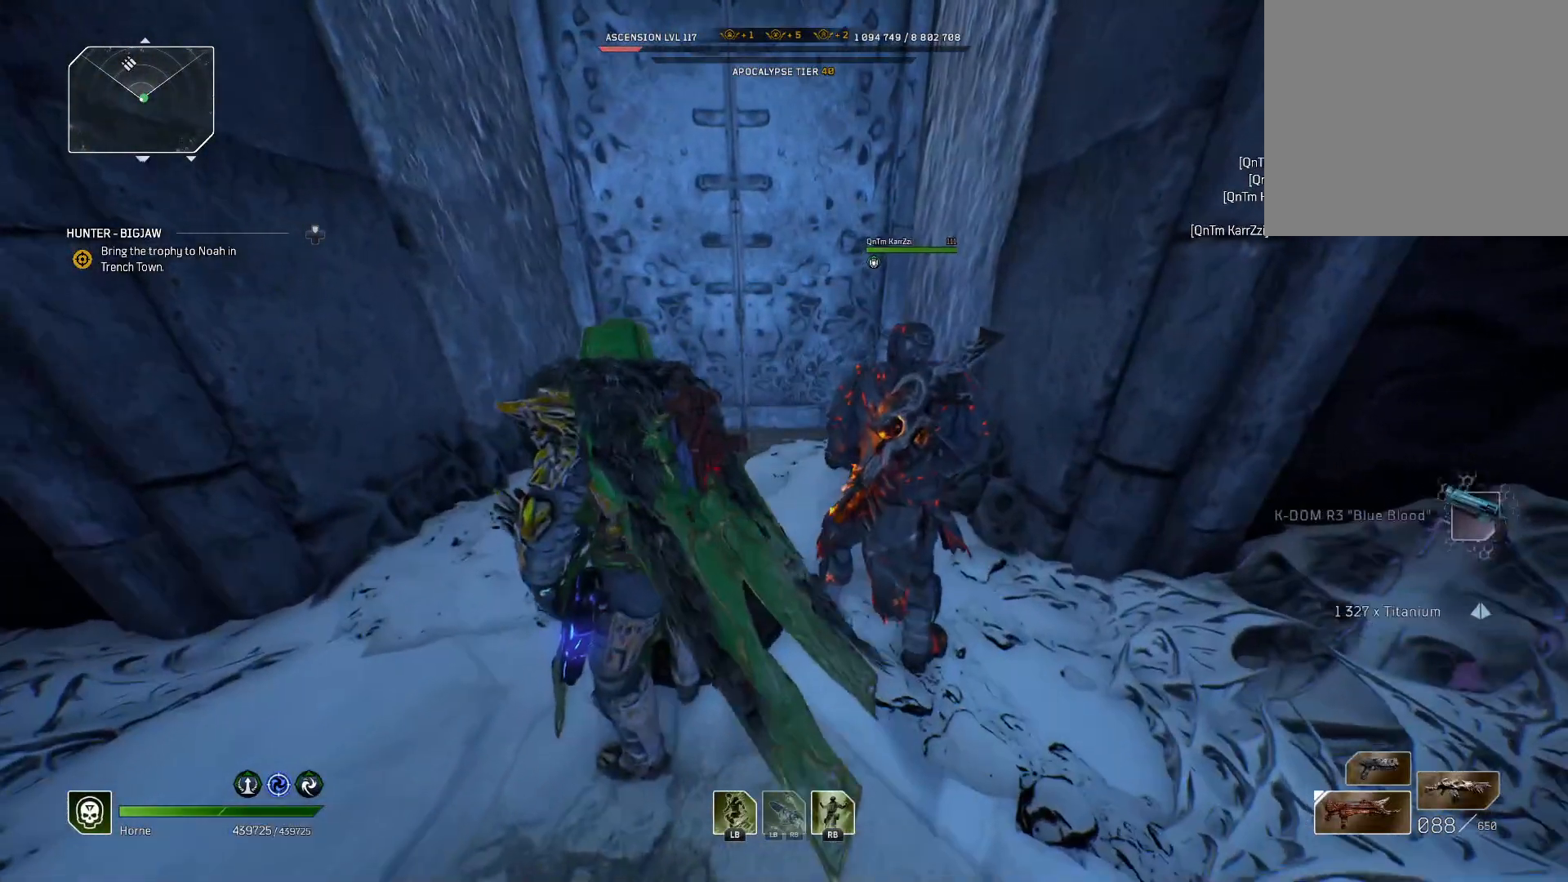
{"buttons": [], "left_stick": "center", "right_stick": "center", "events": []}
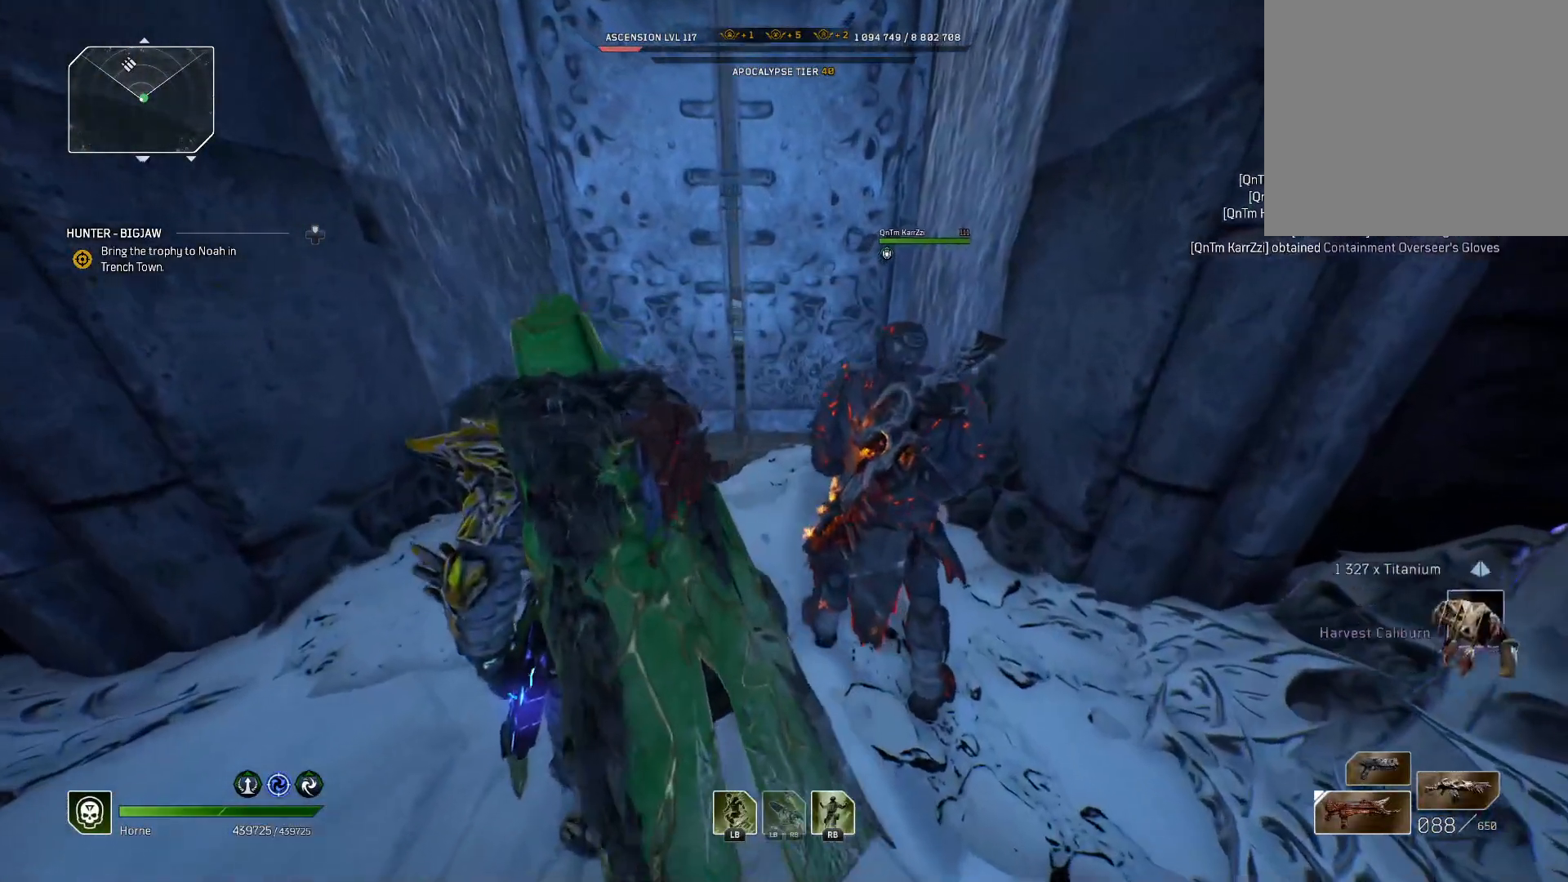
{"buttons": [], "left_stick": "center", "right_stick": "center", "events": []}
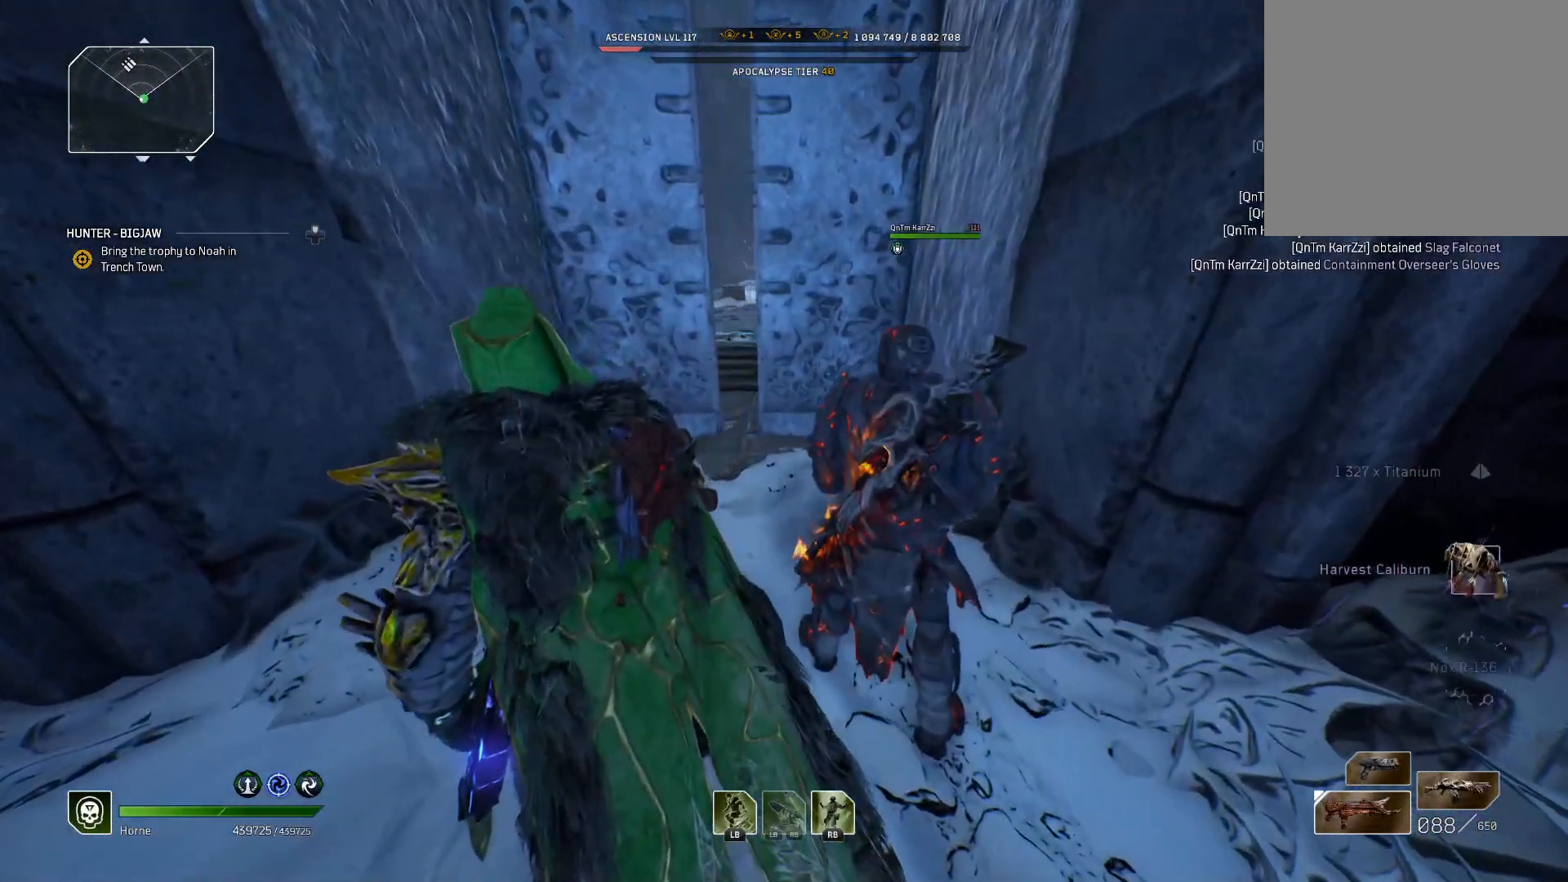
{"buttons": [], "left_stick": "center", "right_stick": "center", "events": []}
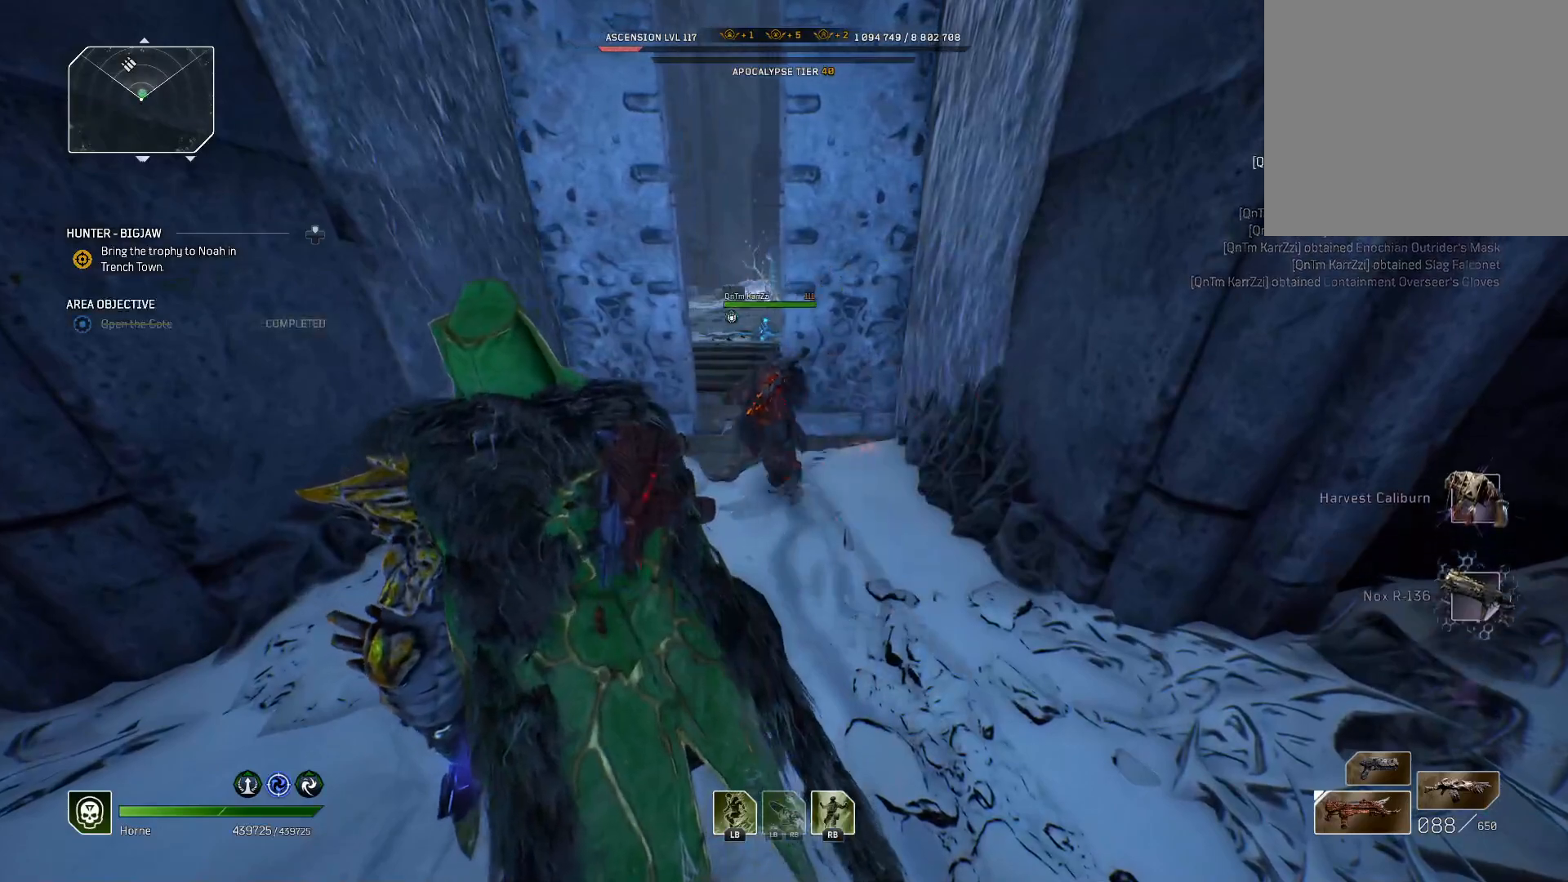
{"buttons": [], "left_stick": "center", "right_stick": "center", "events": []}
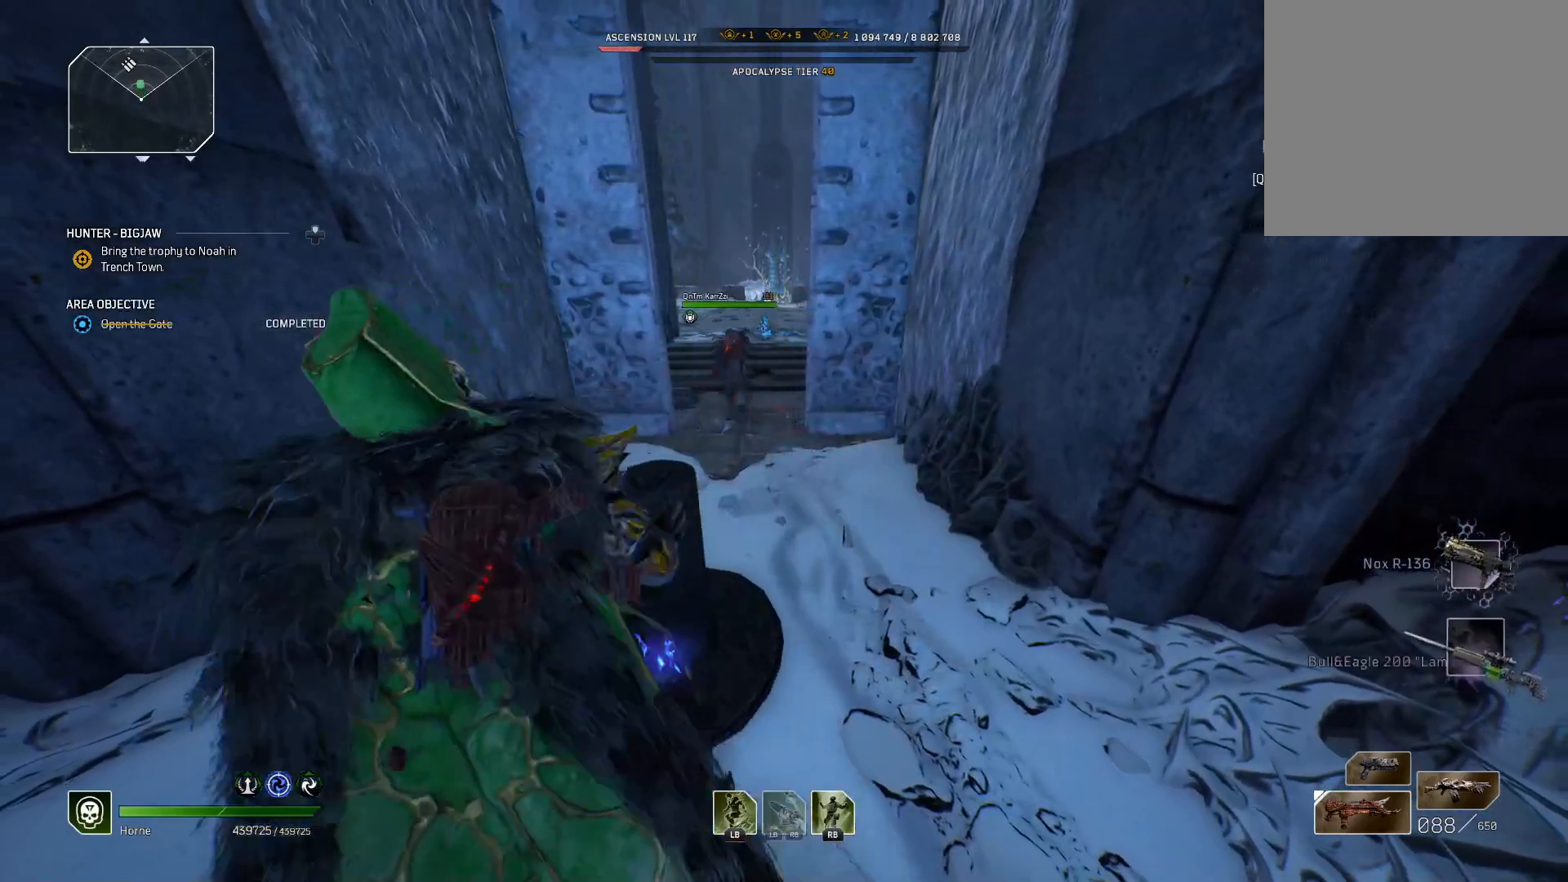
{"buttons": [], "left_stick": "up", "right_stick": "center", "events": [[267, "left_stick", "up"]]}
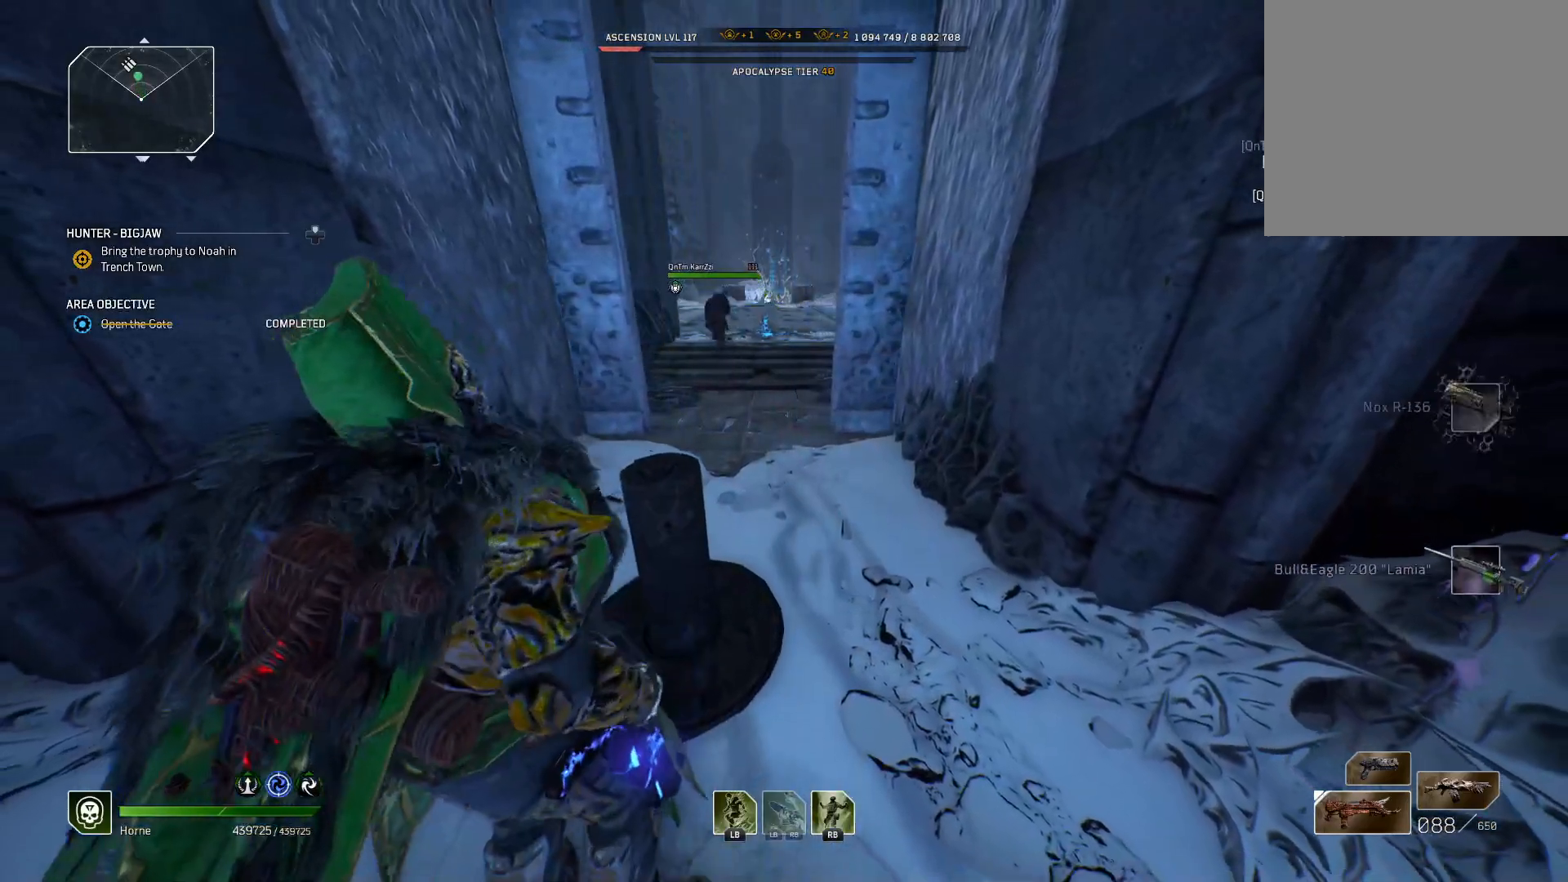
{"buttons": [], "left_stick": "up", "right_stick": "center", "events": []}